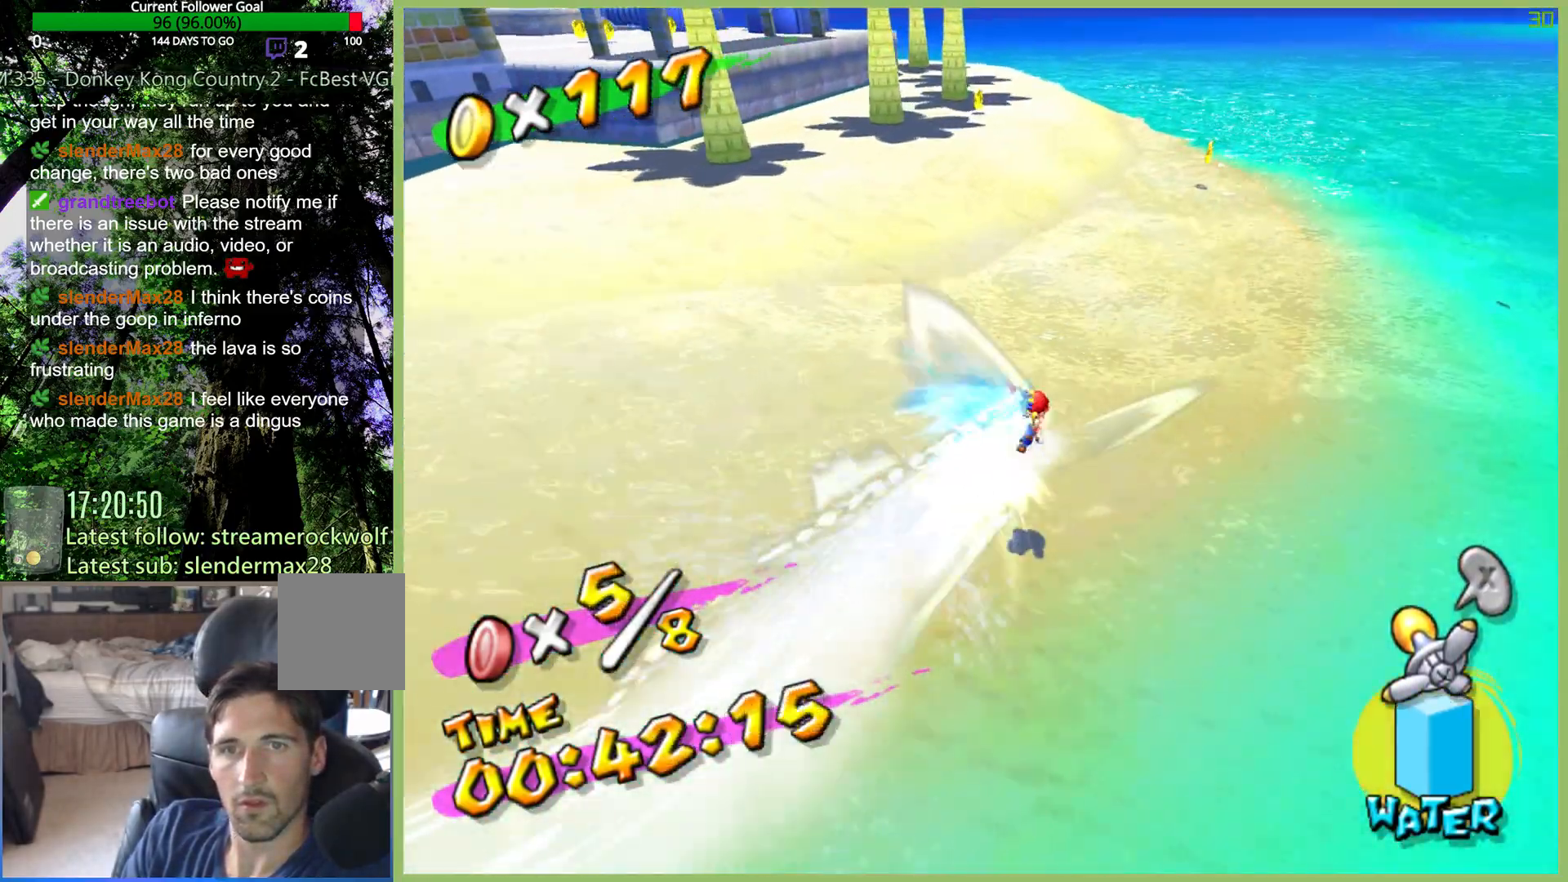
Gameplay with a controller (Xbox layout); each line is a JSON object with the inputs held at the frame after it. "button_events" lists button changes between this image and that frame as [ms after this image, input, new state], when the widget could be followed in between (sticks are given only as held states). Not read: L3 R3.
{"buttons": ["R2"], "left_stick": "up", "right_stick": "right", "button_events": []}
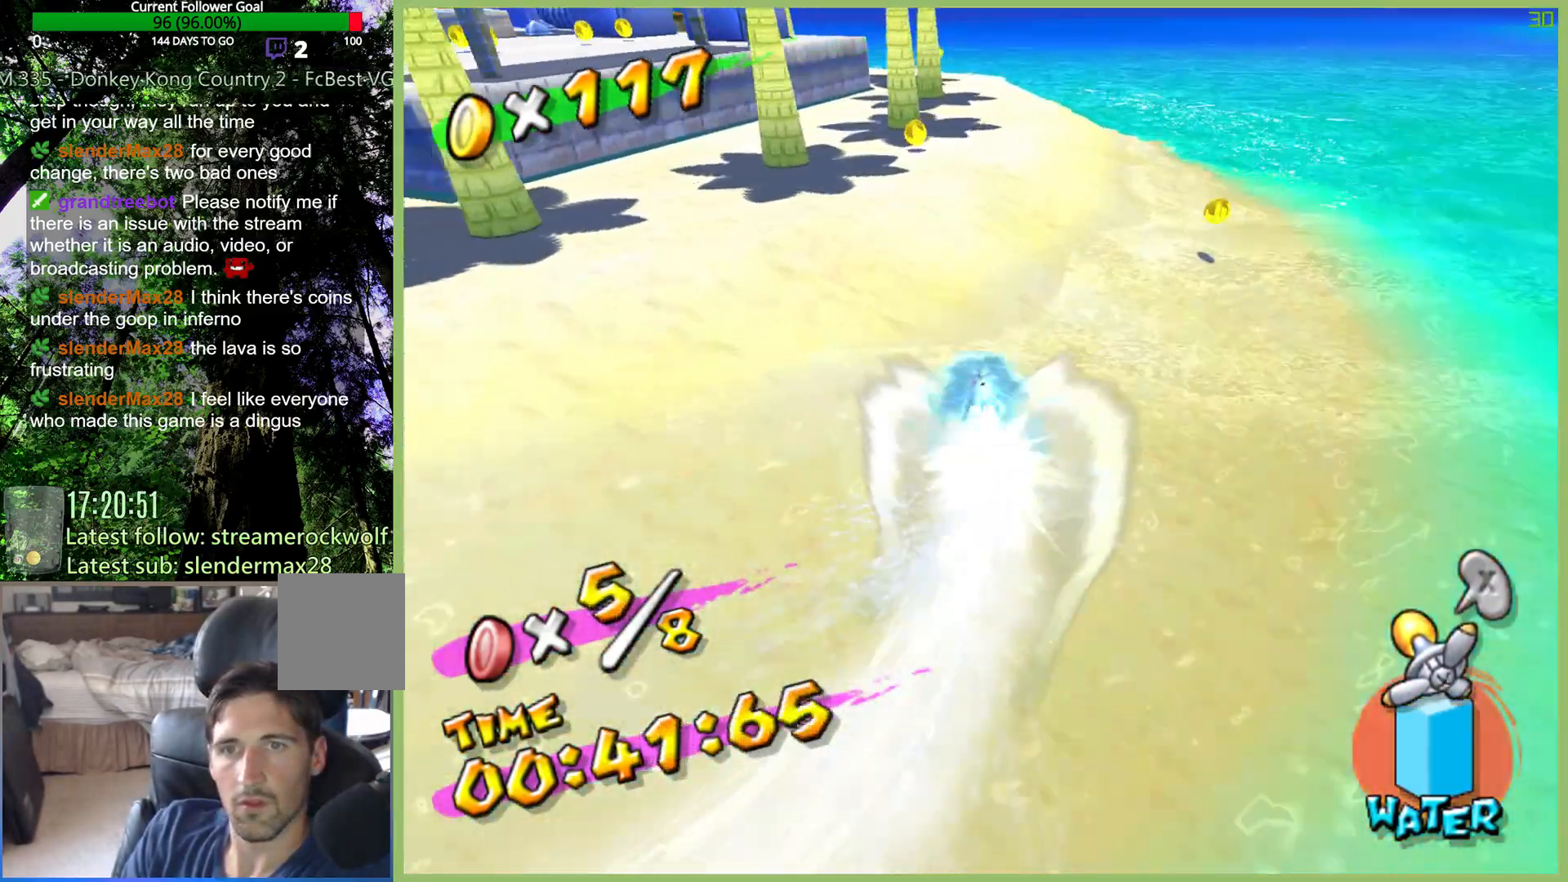
{"buttons": ["R2"], "left_stick": "up-right", "right_stick": "center", "button_events": []}
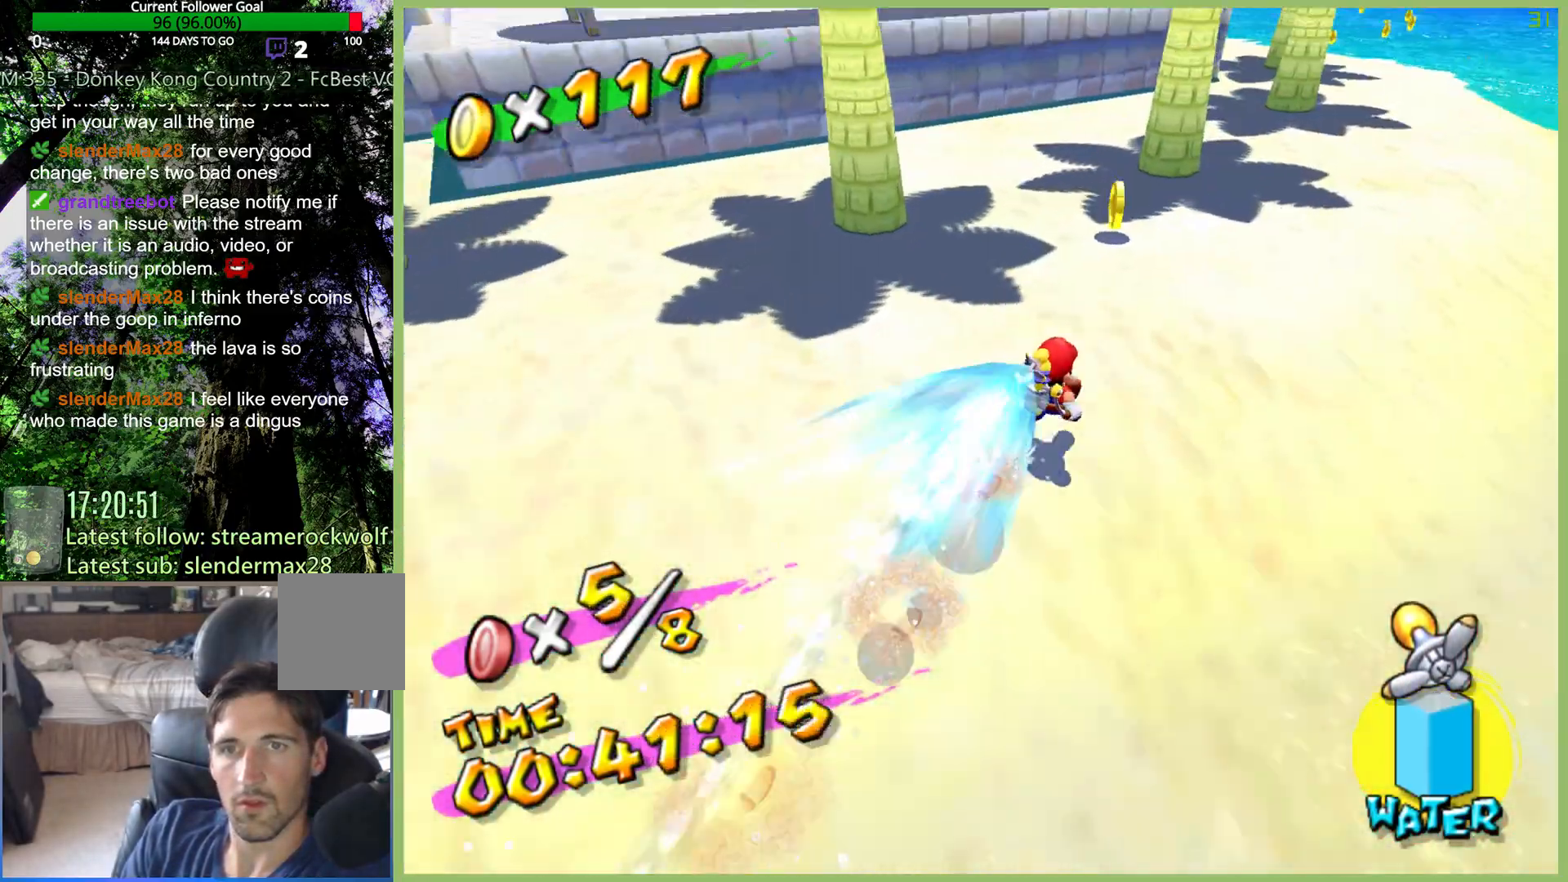
{"buttons": ["R2"], "left_stick": "up", "right_stick": "center", "button_events": []}
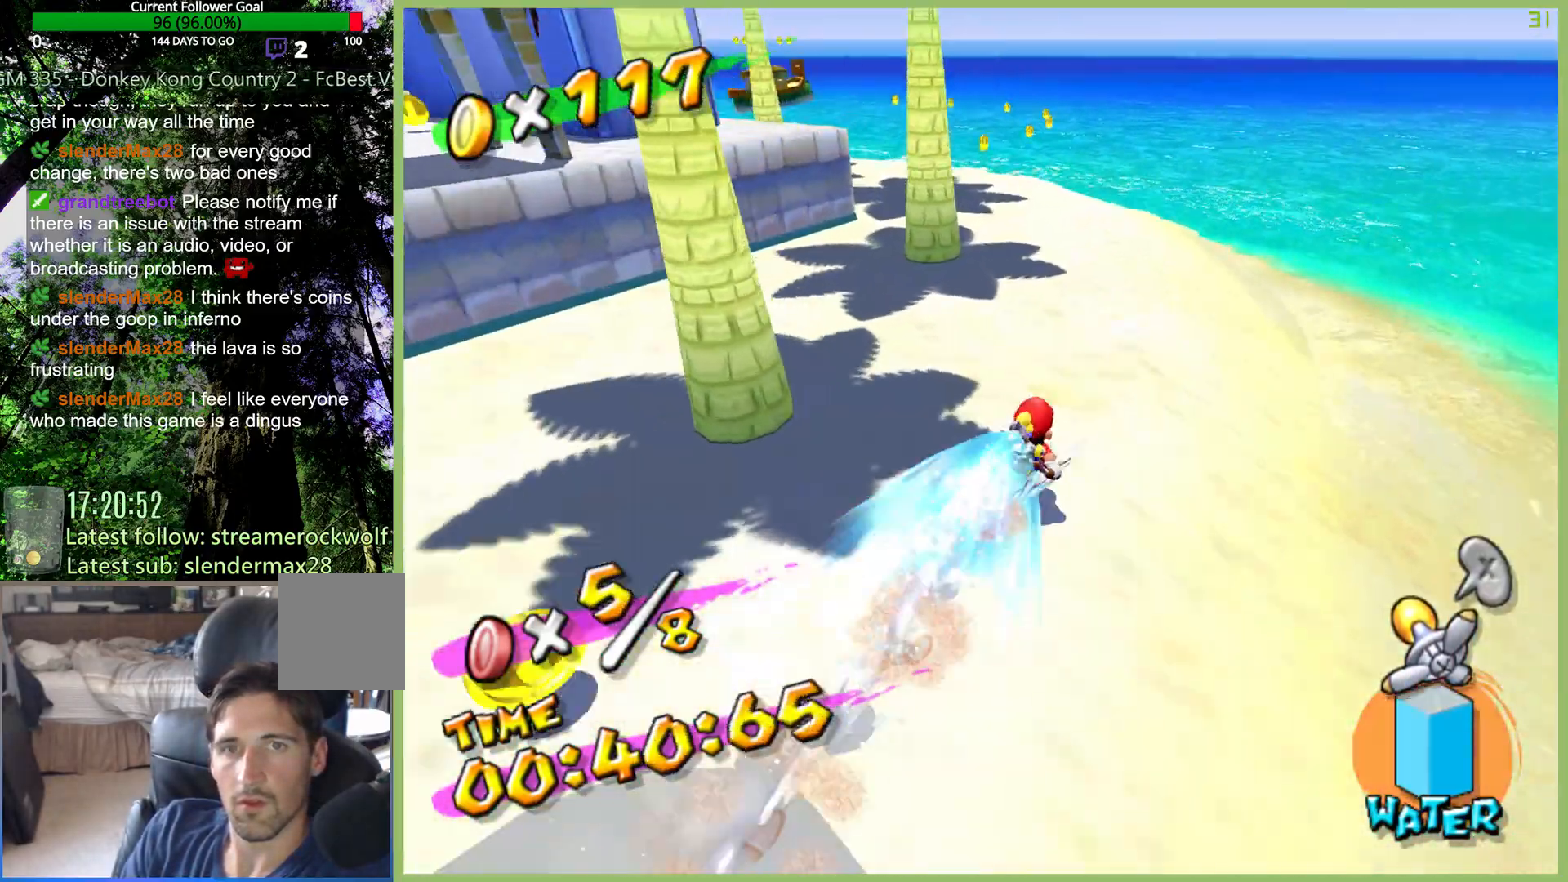
{"buttons": ["R2"], "left_stick": "up", "right_stick": "right", "button_events": []}
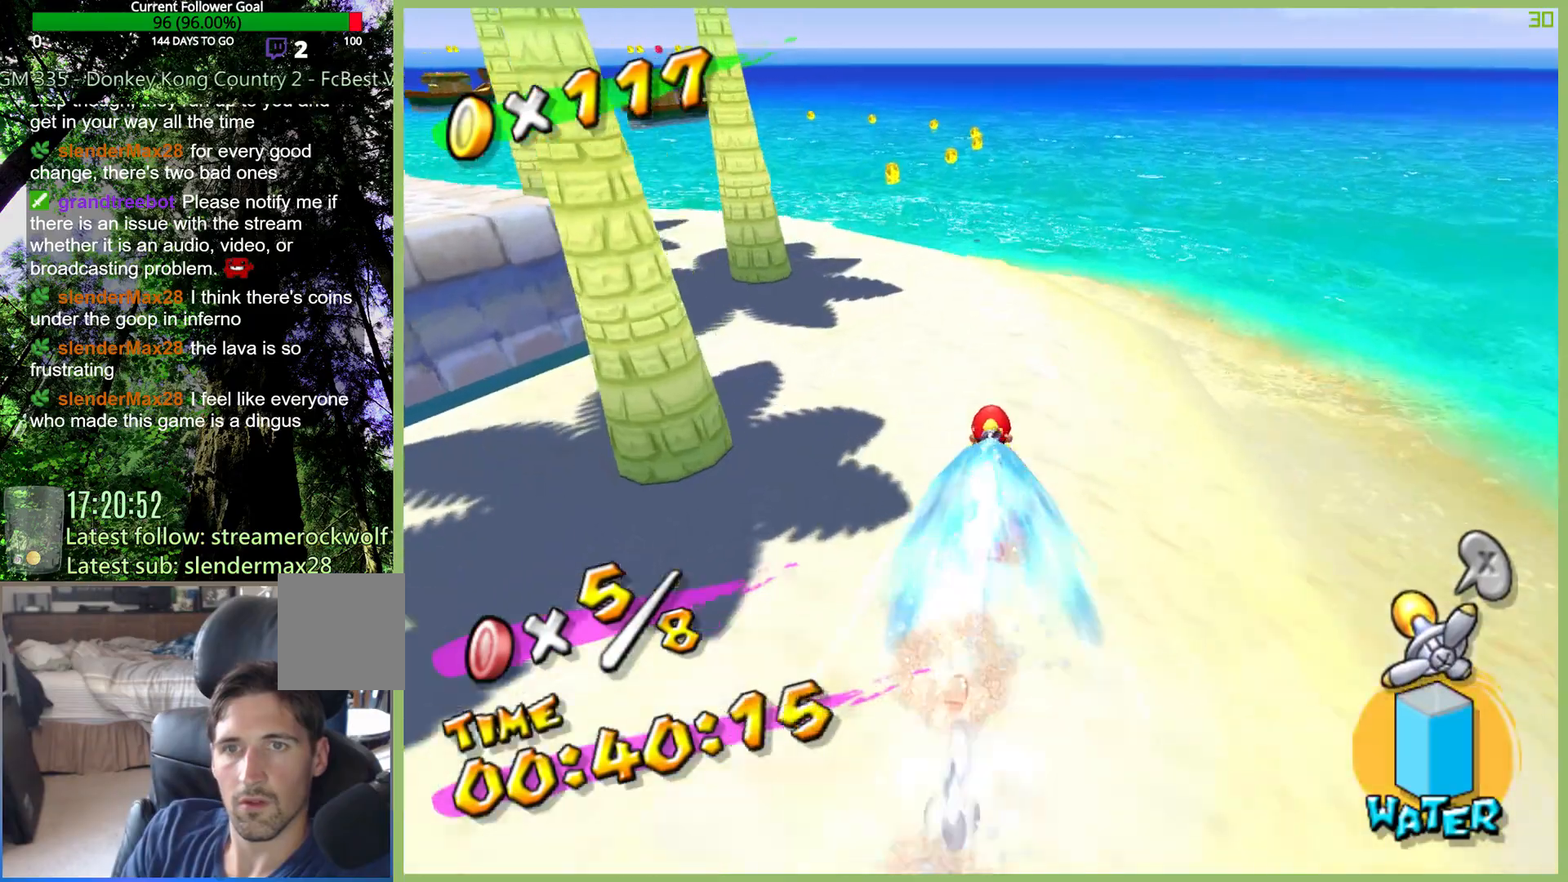
{"buttons": ["R2"], "left_stick": "up", "right_stick": "center", "button_events": []}
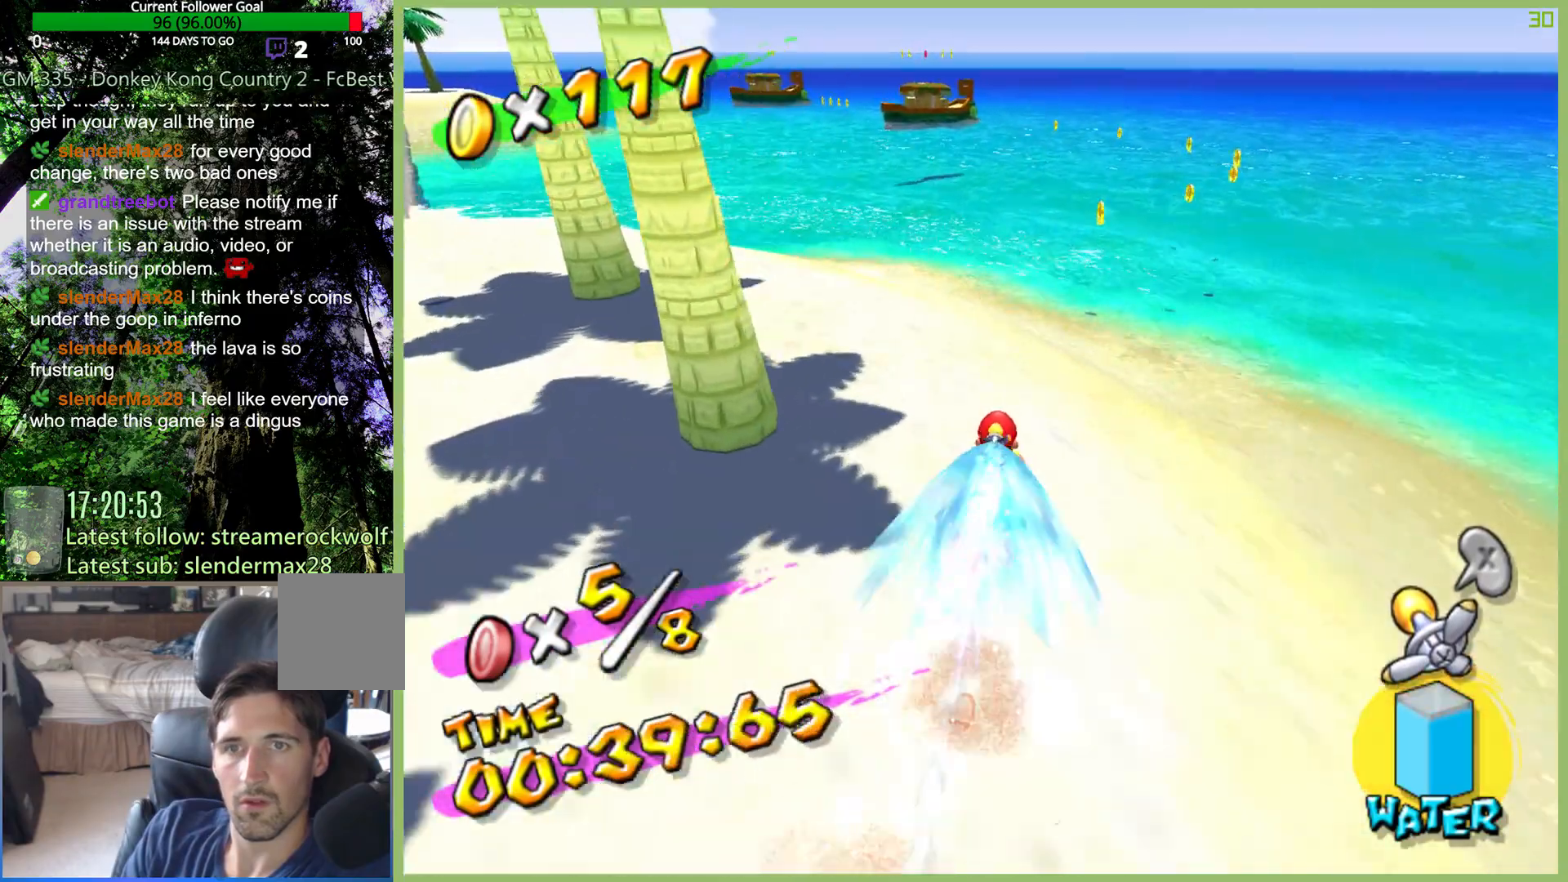
{"buttons": ["R2"], "left_stick": "up-right", "right_stick": "center", "button_events": []}
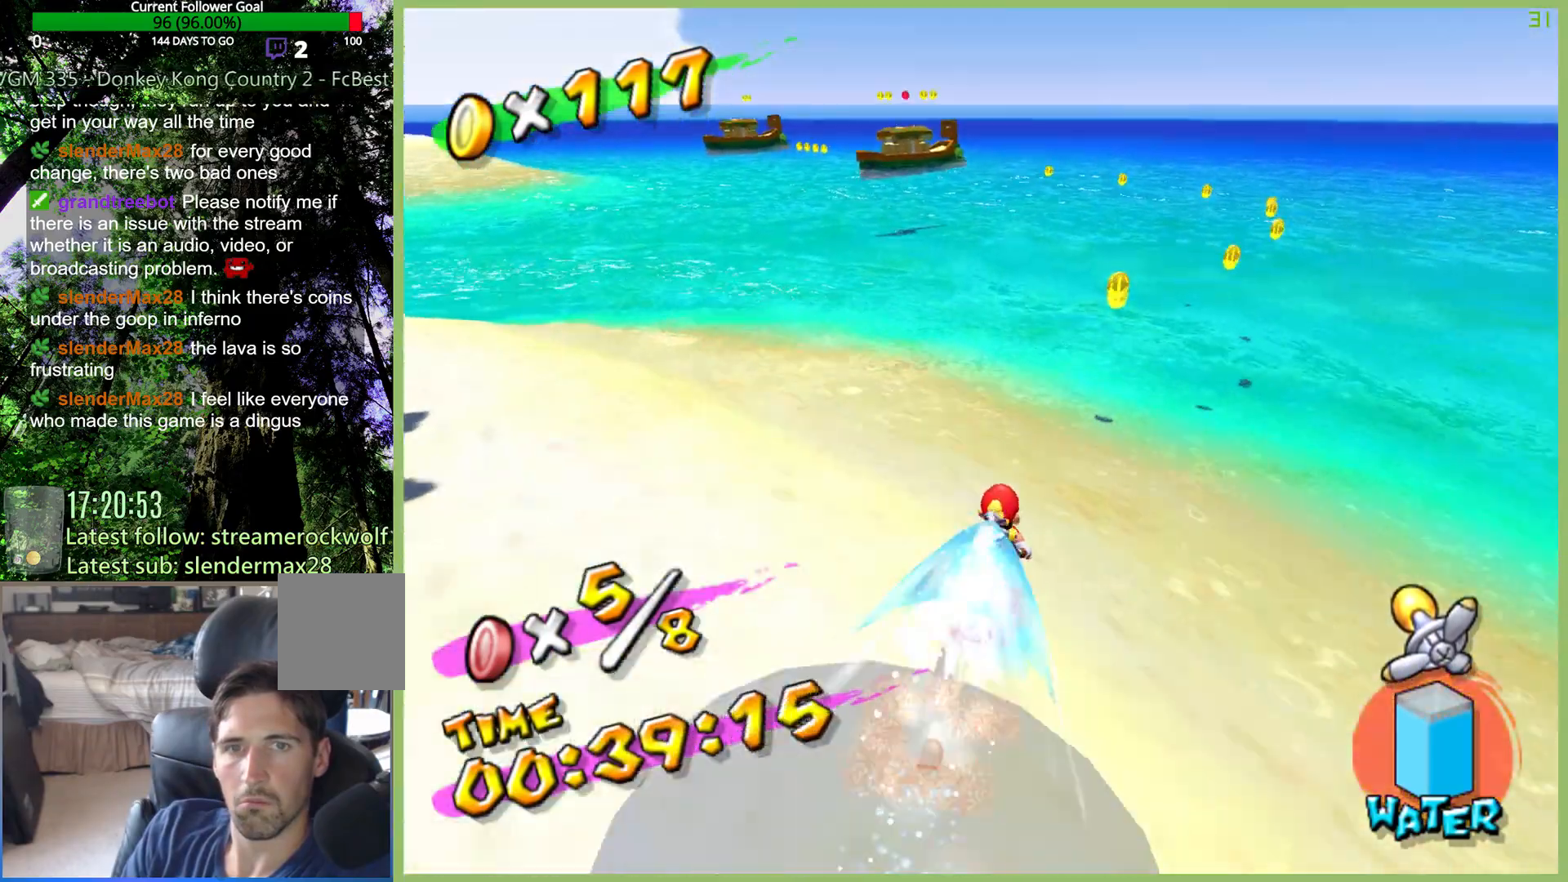
{"buttons": ["R2"], "left_stick": "up", "right_stick": "center", "button_events": []}
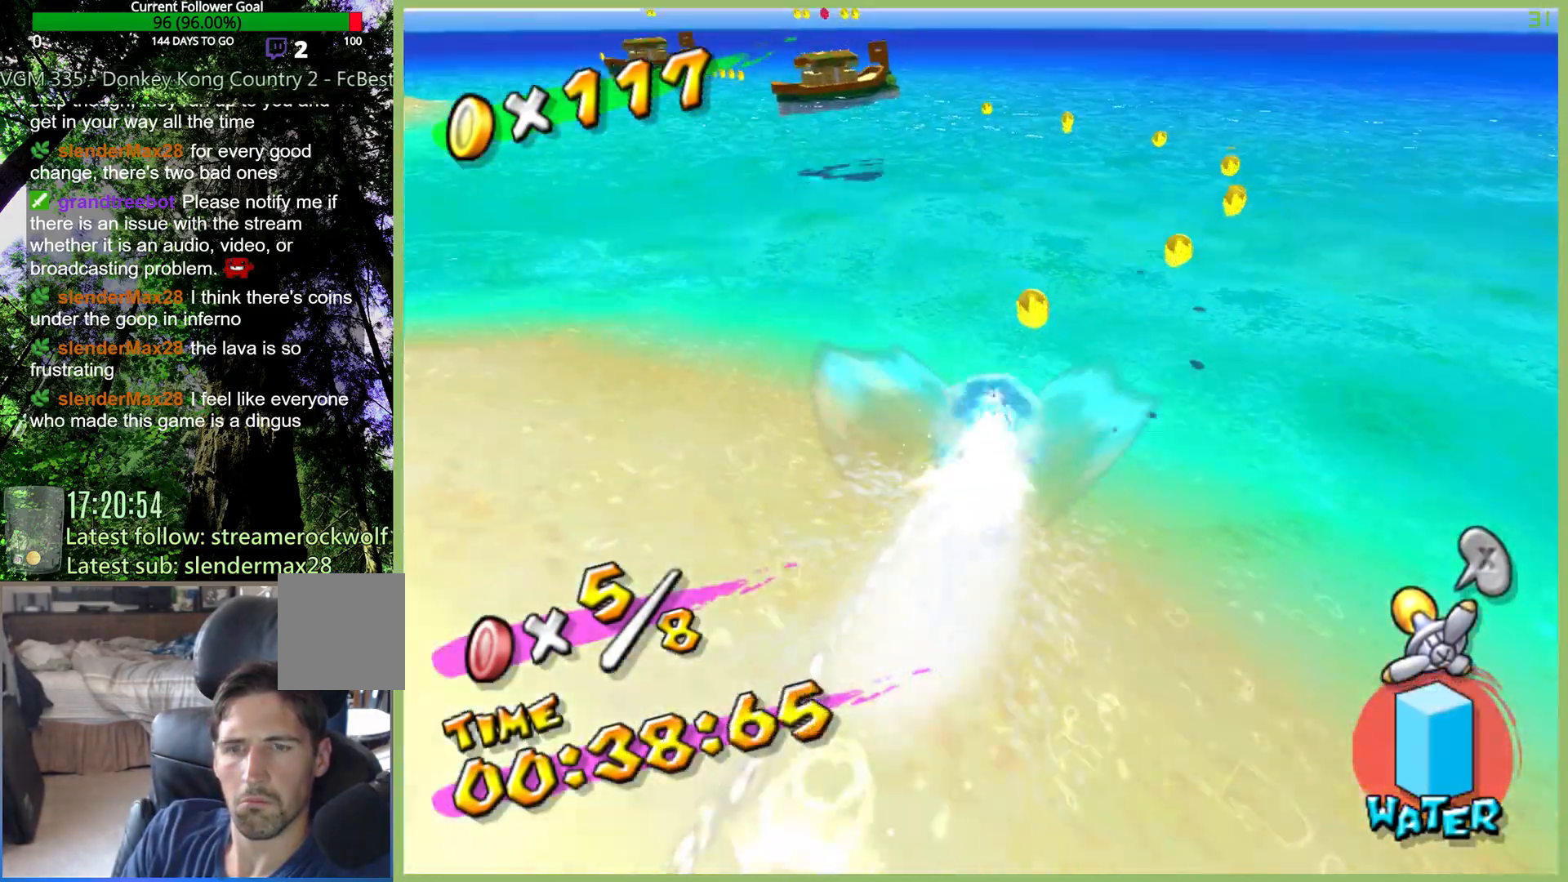
{"buttons": ["R2"], "left_stick": "up", "right_stick": "center", "button_events": []}
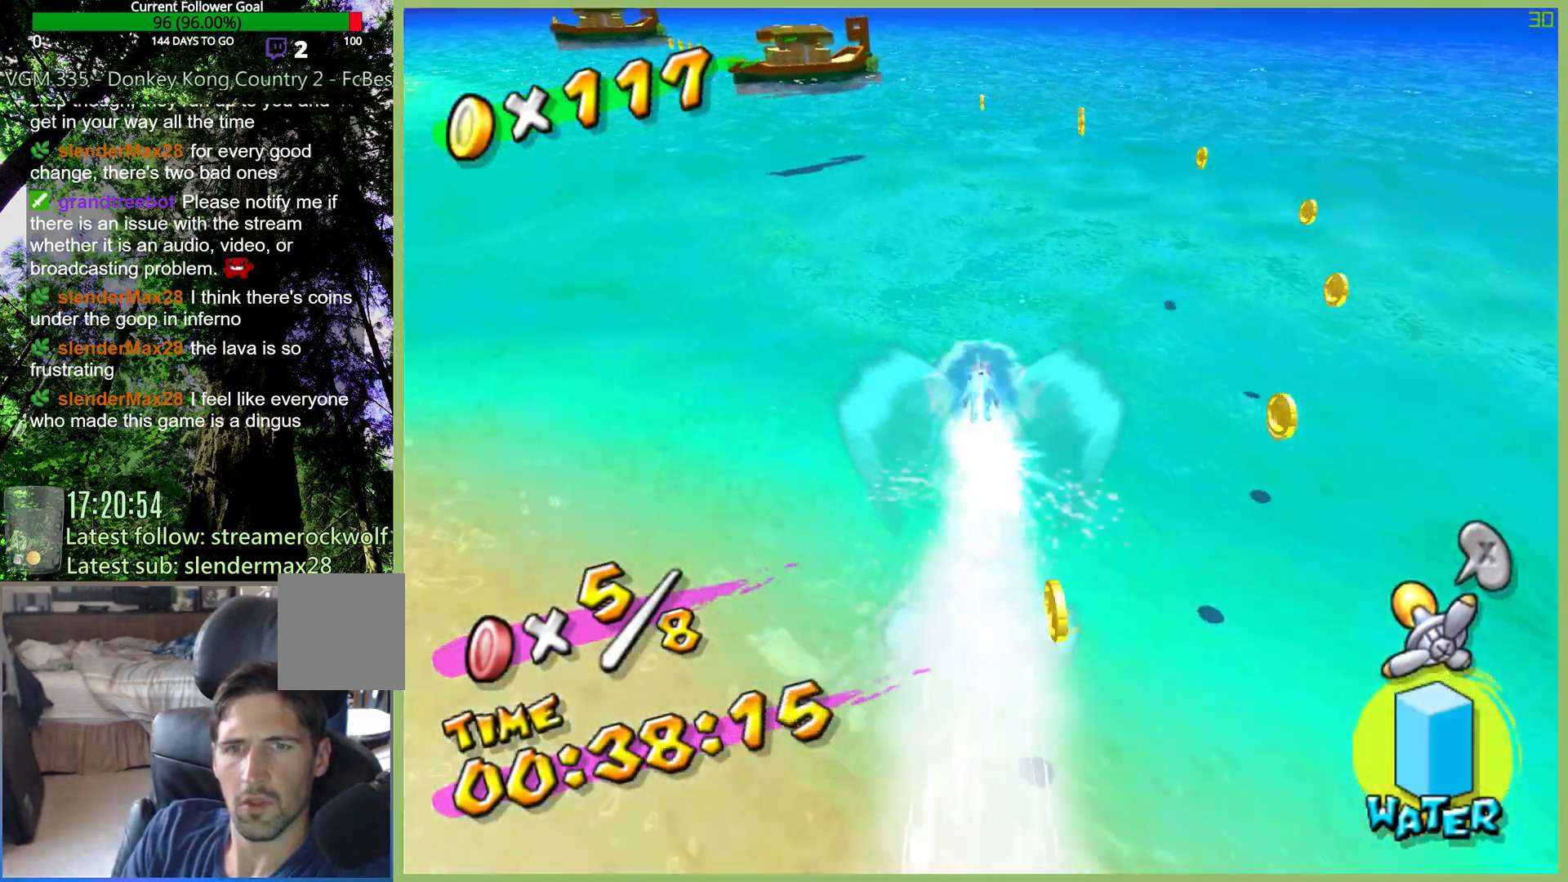
{"buttons": ["R2"], "left_stick": "up", "right_stick": "center", "button_events": []}
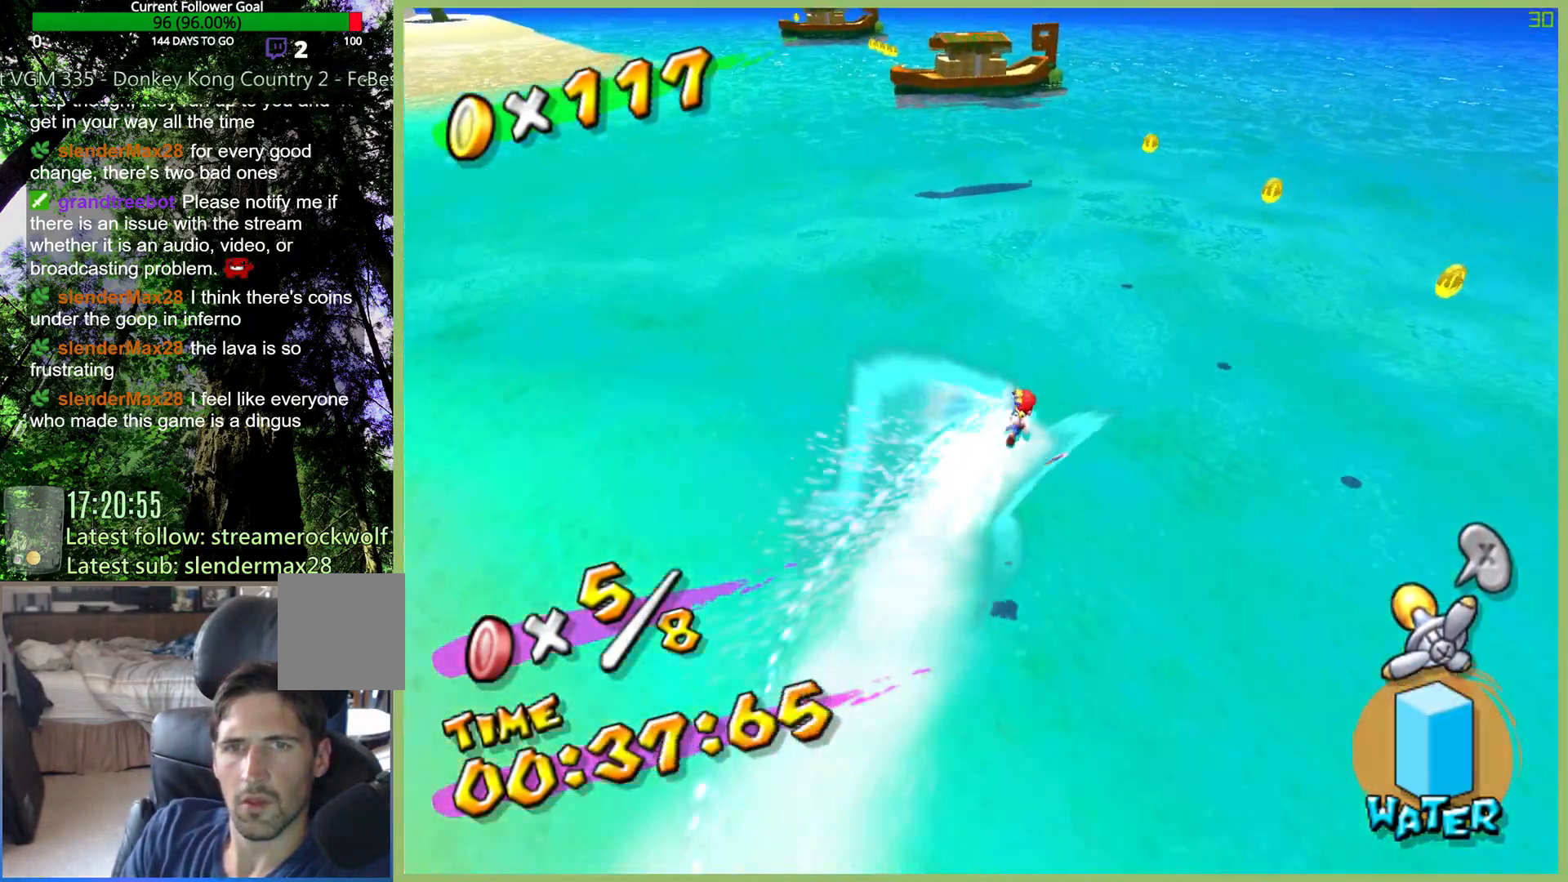
{"buttons": ["R2"], "left_stick": "up", "right_stick": "center", "button_events": []}
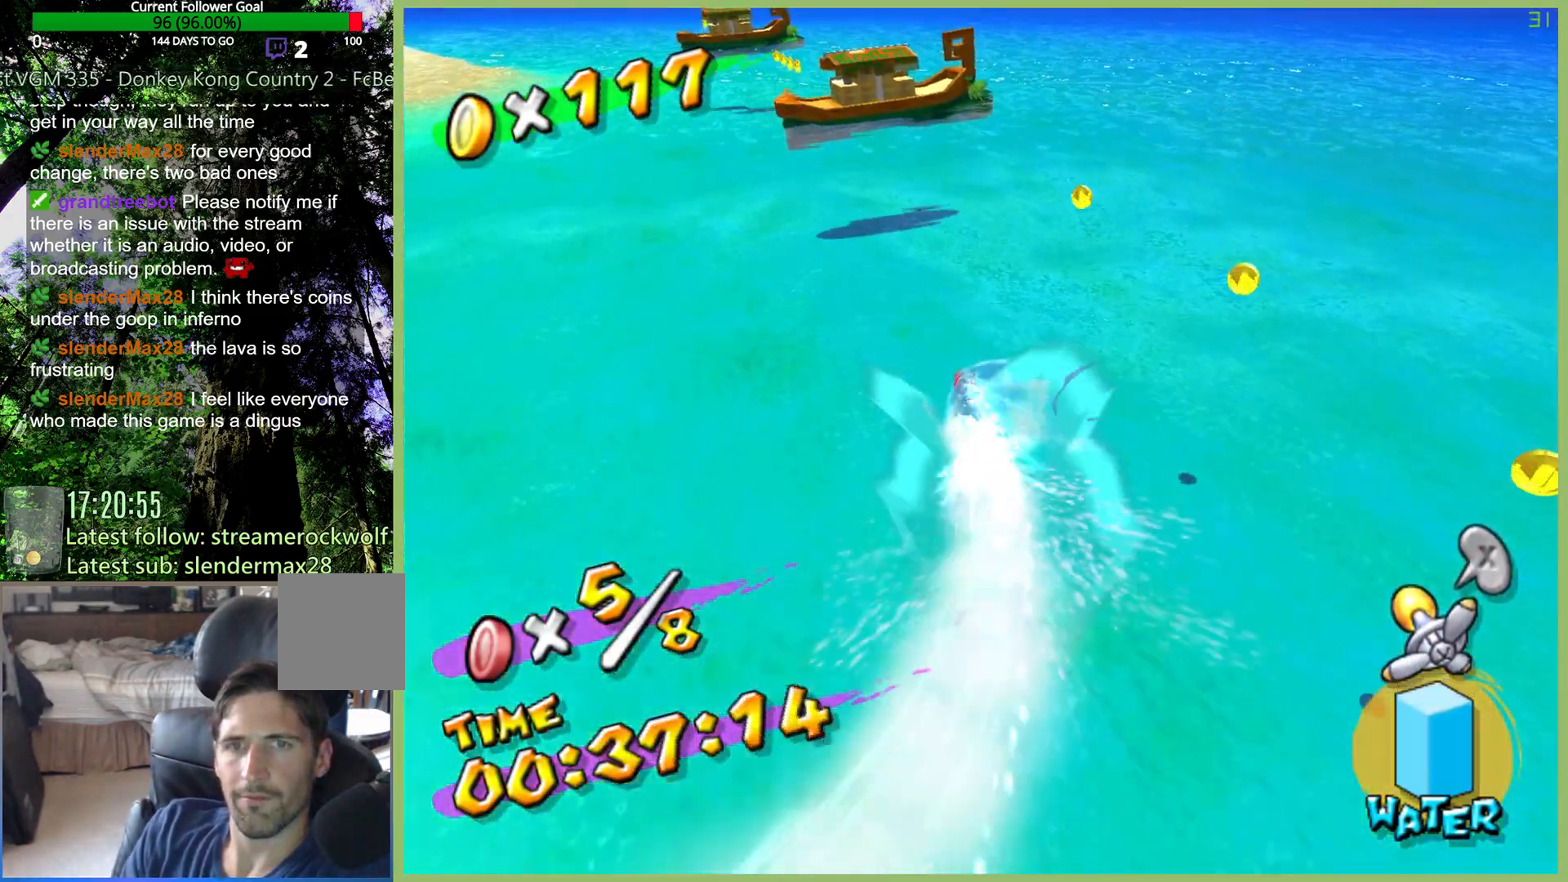
{"buttons": ["R2"], "left_stick": "up-left", "right_stick": "center", "button_events": []}
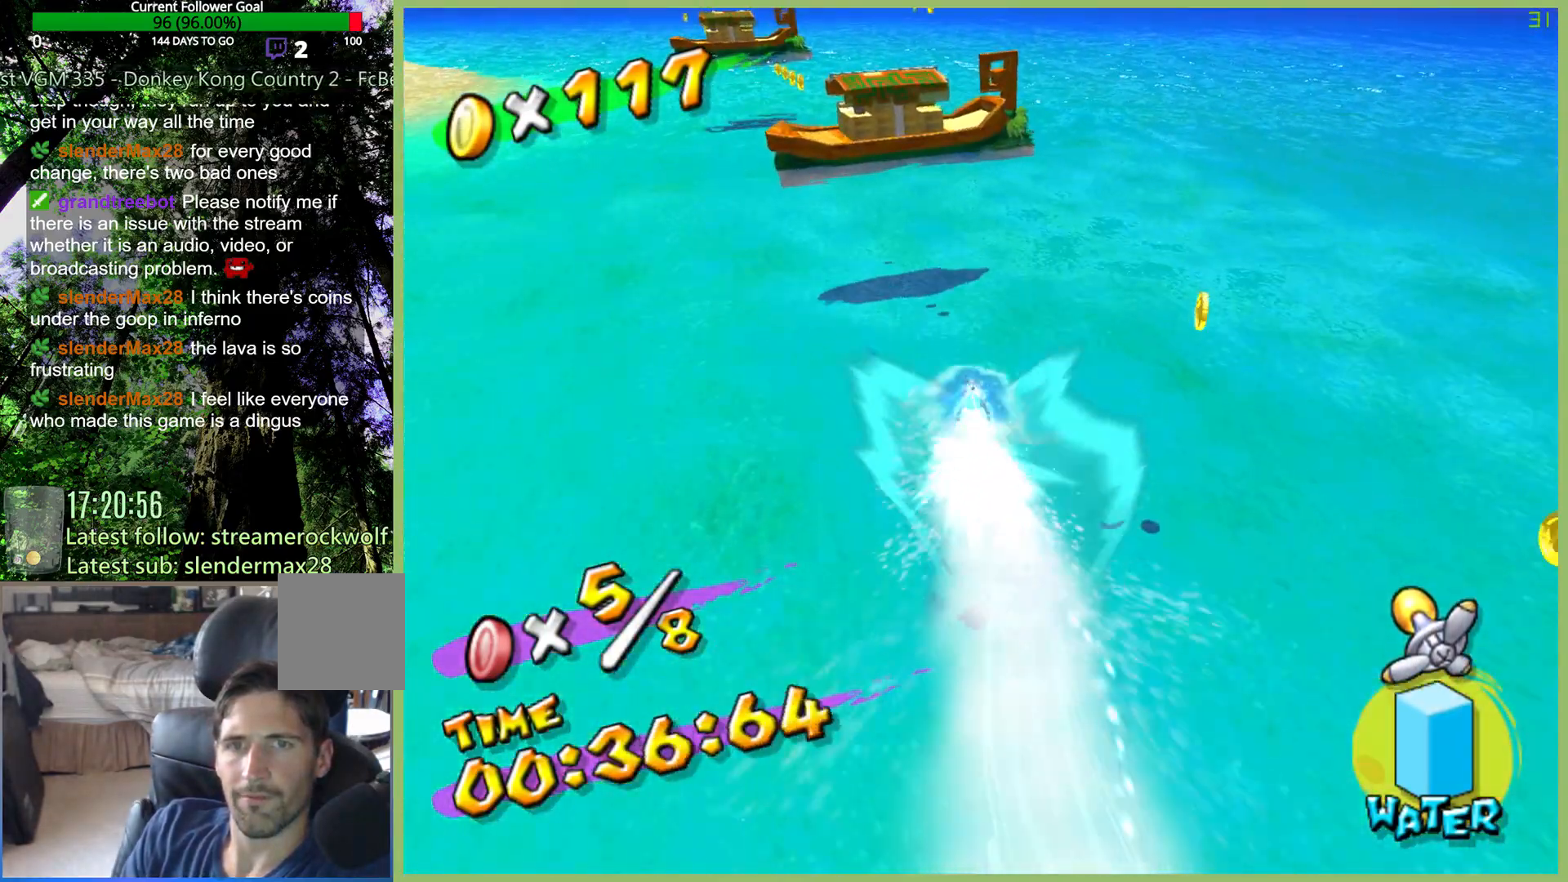
{"buttons": ["R2"], "left_stick": "up", "right_stick": "center", "button_events": []}
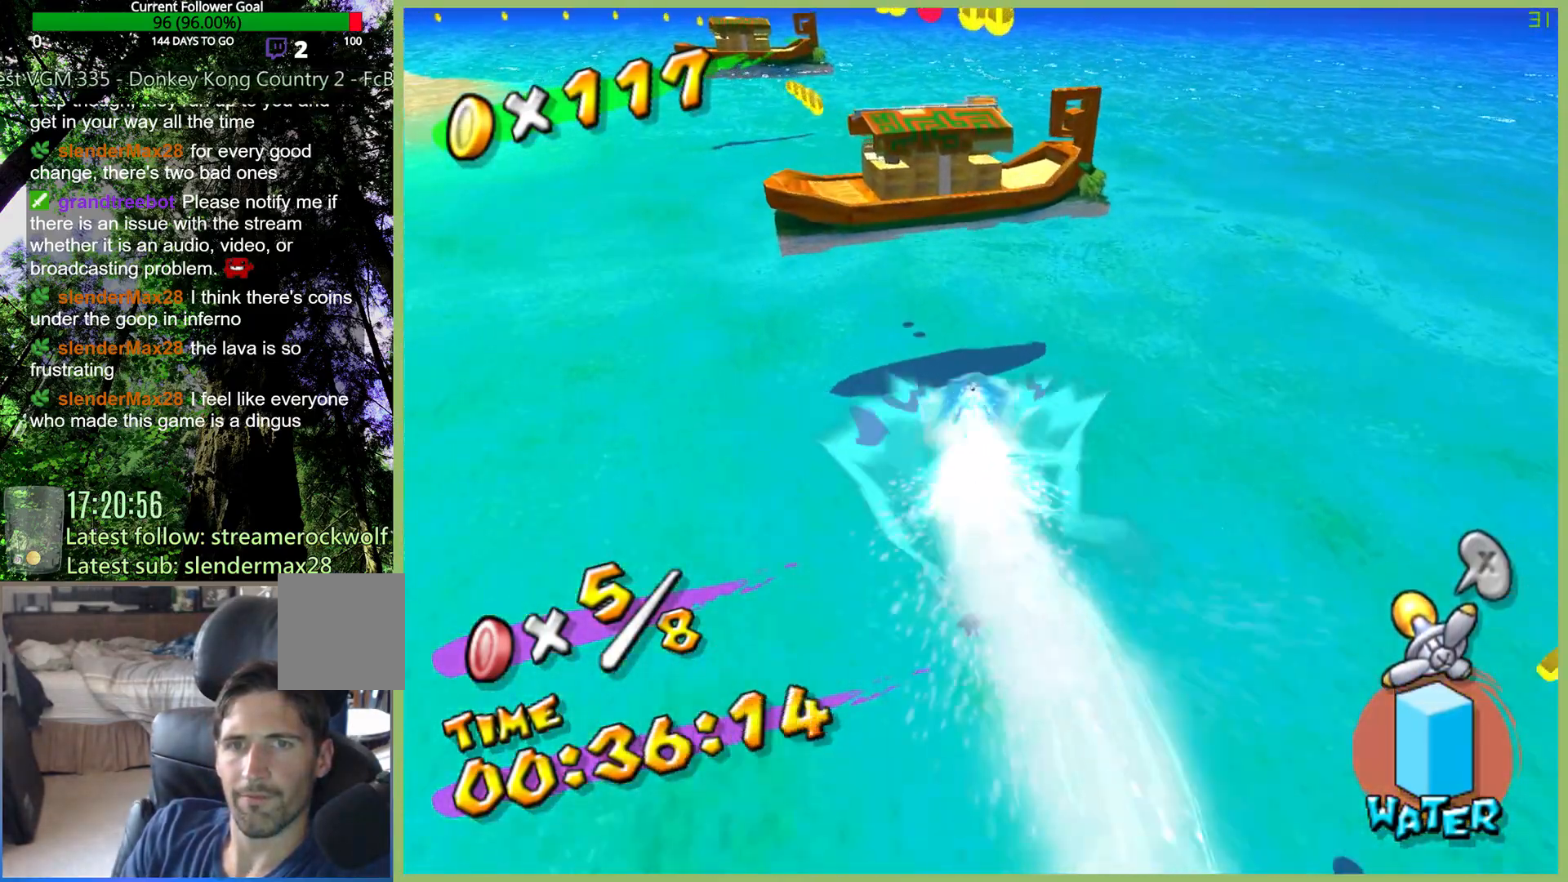
{"buttons": ["A", "R2"], "left_stick": "up", "right_stick": "center", "button_events": [[433, "A", "down"]]}
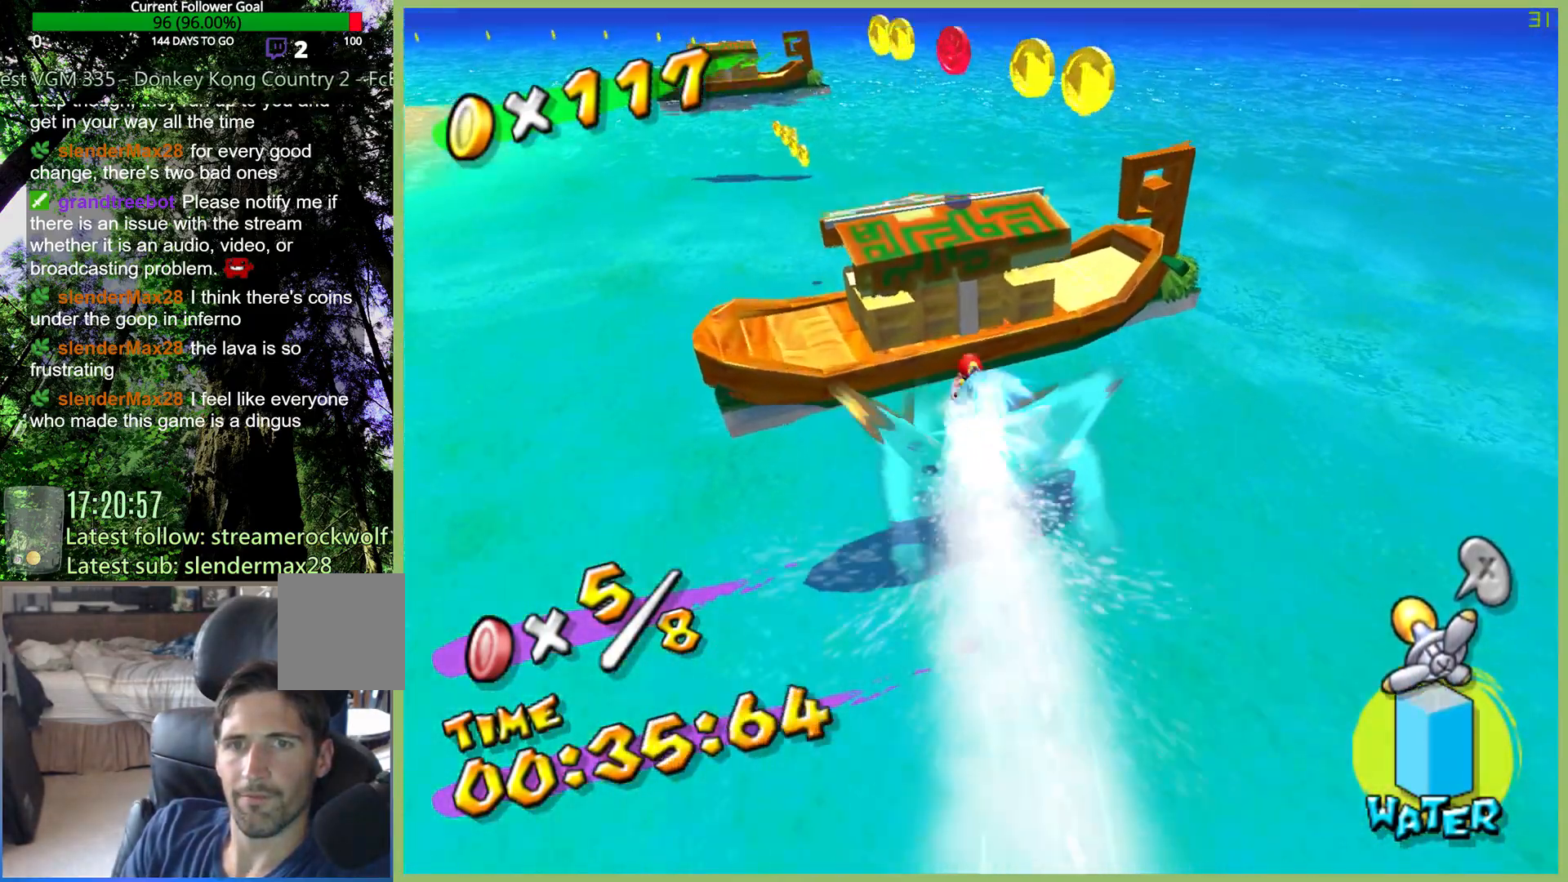
{"buttons": ["R2"], "left_stick": "up", "right_stick": "center", "button_events": [[233, "A", "up"]]}
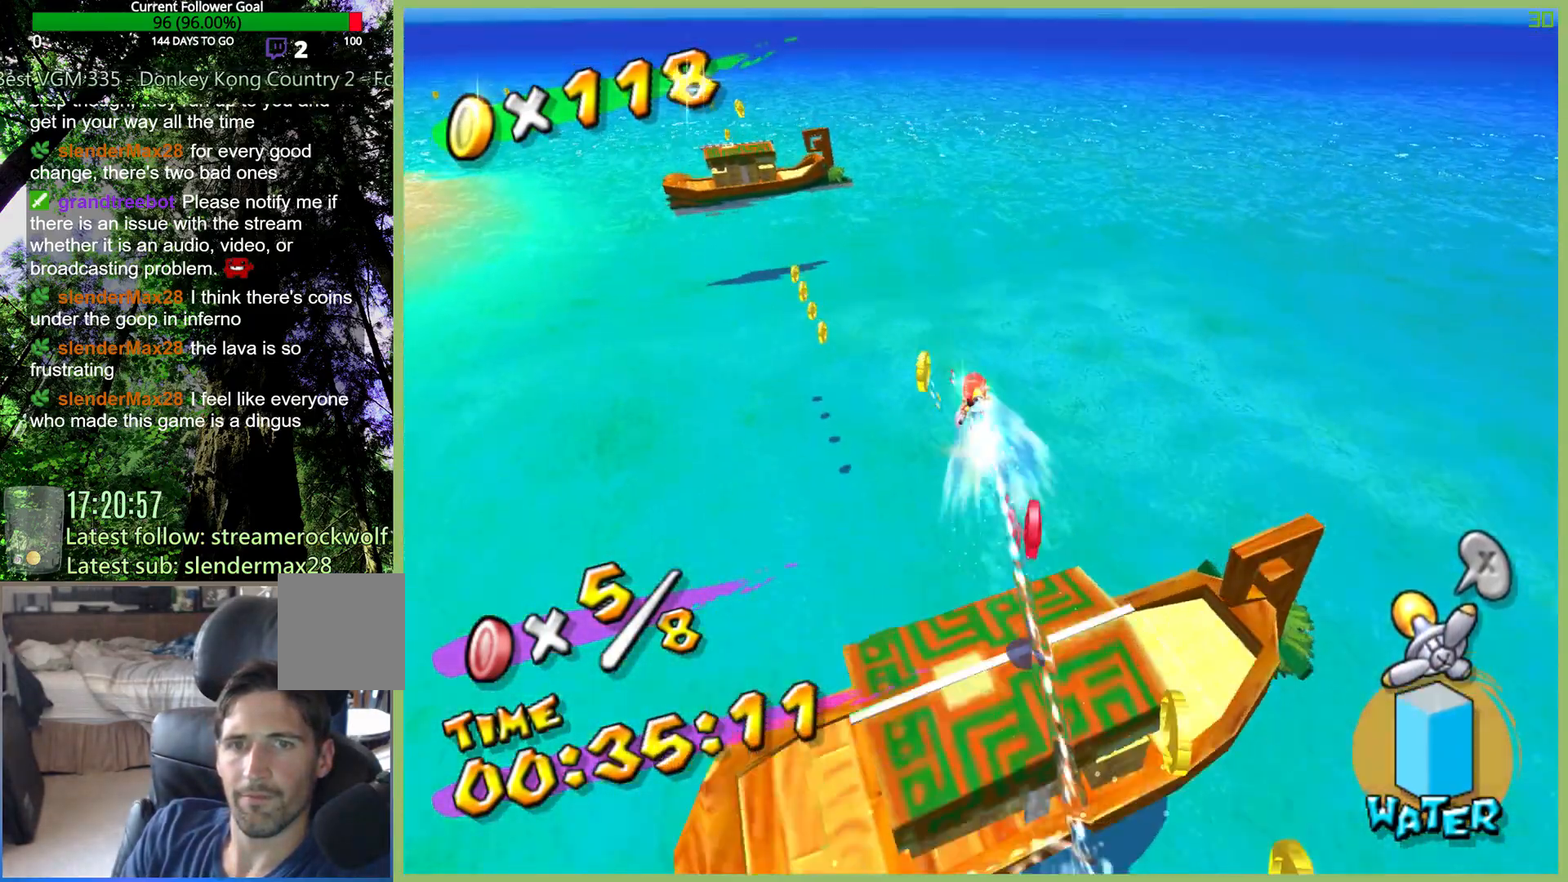
{"buttons": ["R2"], "left_stick": "up-left", "right_stick": "center", "button_events": []}
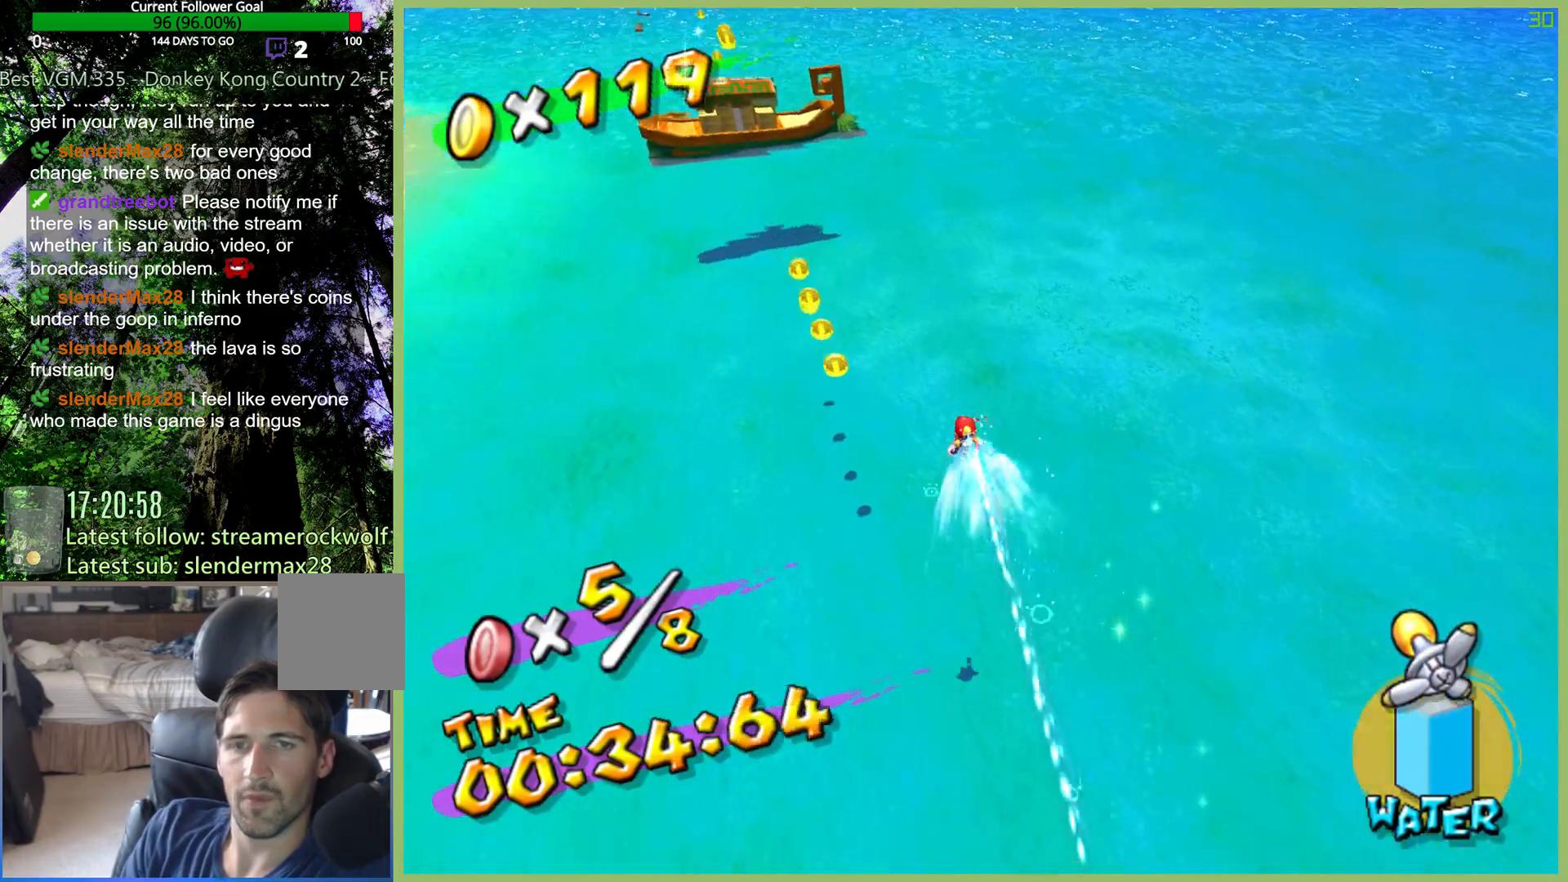
{"buttons": ["R2"], "left_stick": "up-right", "right_stick": "center", "button_events": []}
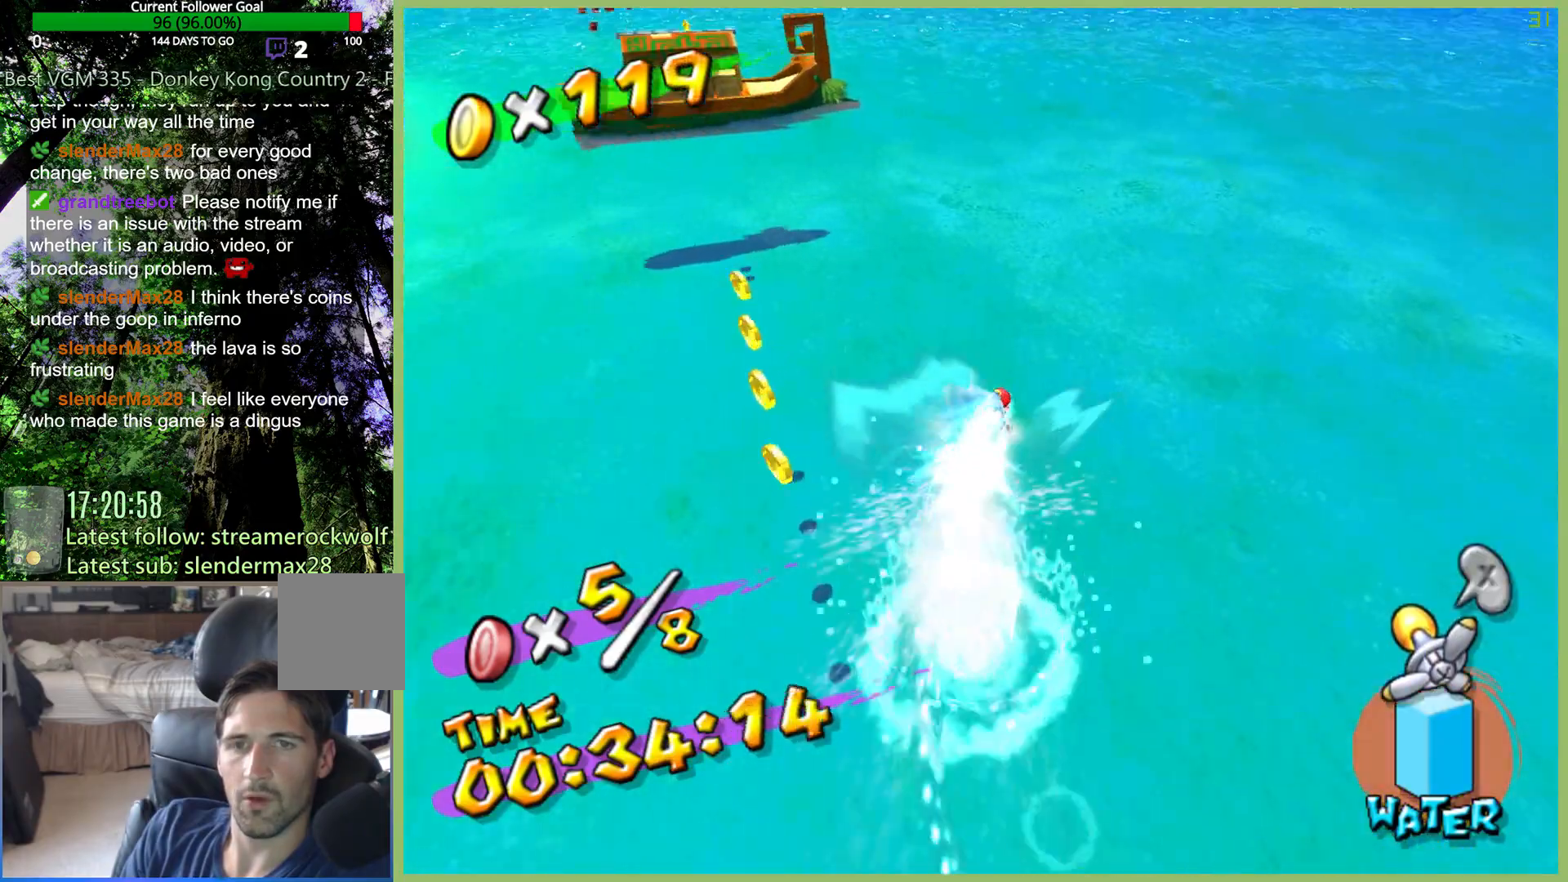
{"buttons": ["R2"], "left_stick": "up", "right_stick": "center", "button_events": []}
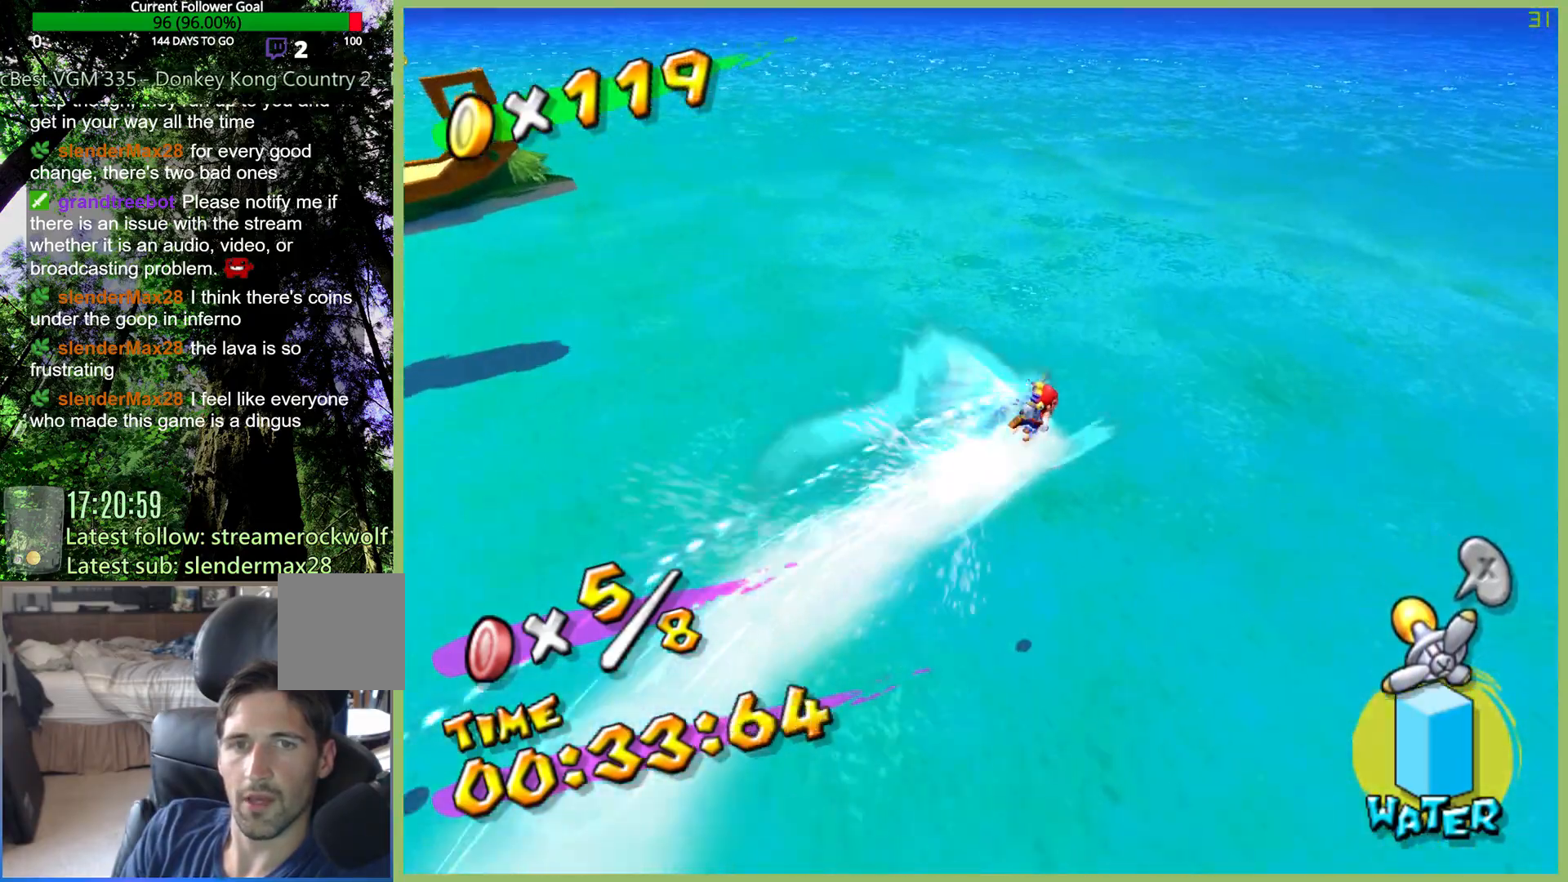
{"buttons": ["R2"], "left_stick": "left", "right_stick": "right", "button_events": []}
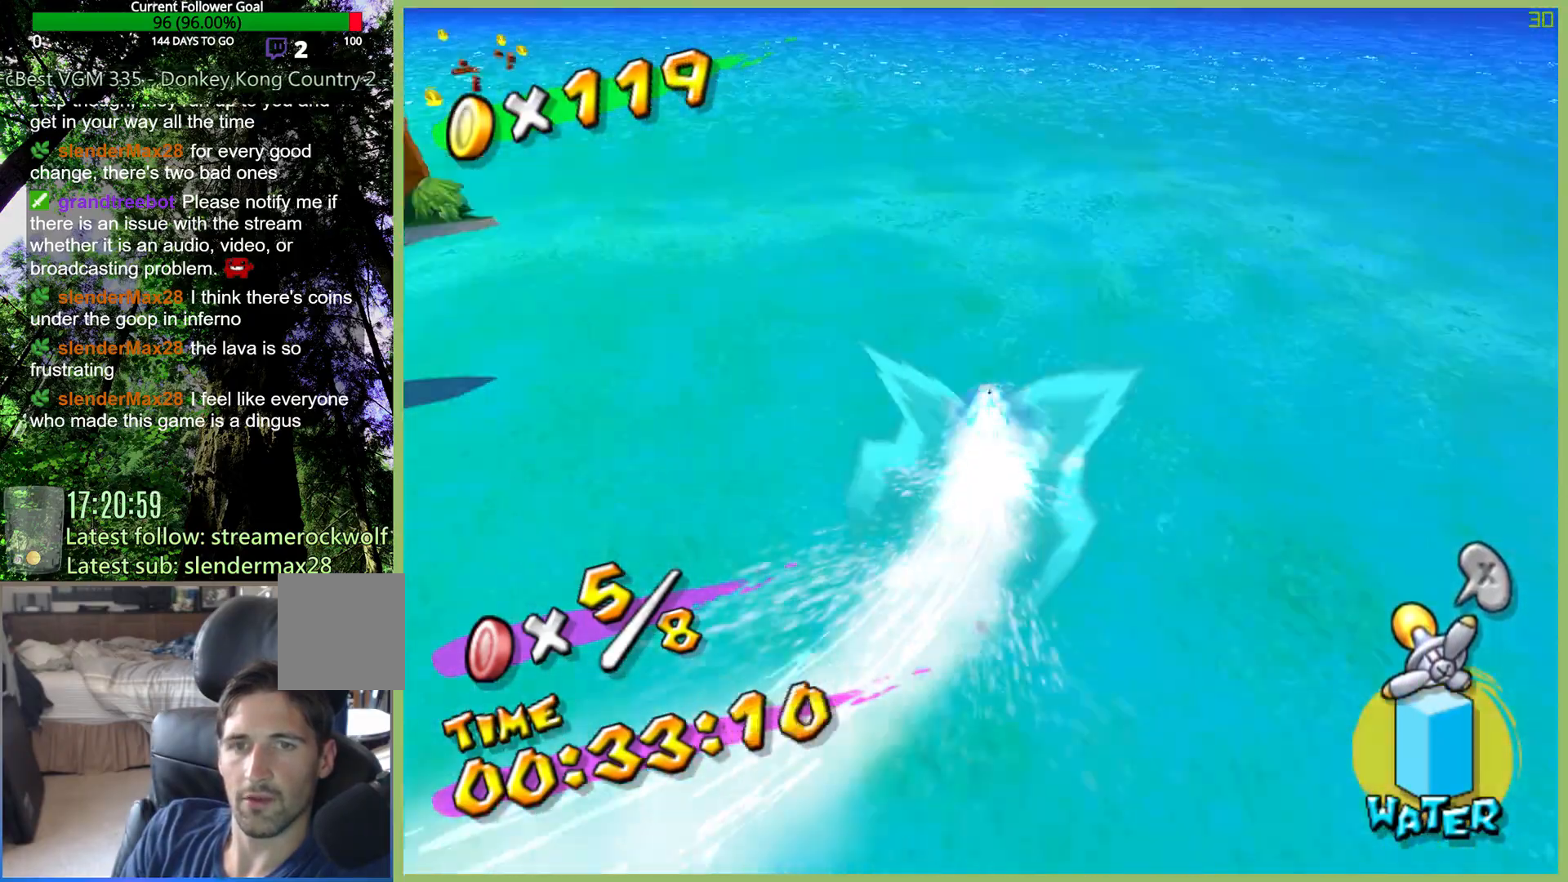
{"buttons": ["R2"], "left_stick": "left", "right_stick": "center", "button_events": []}
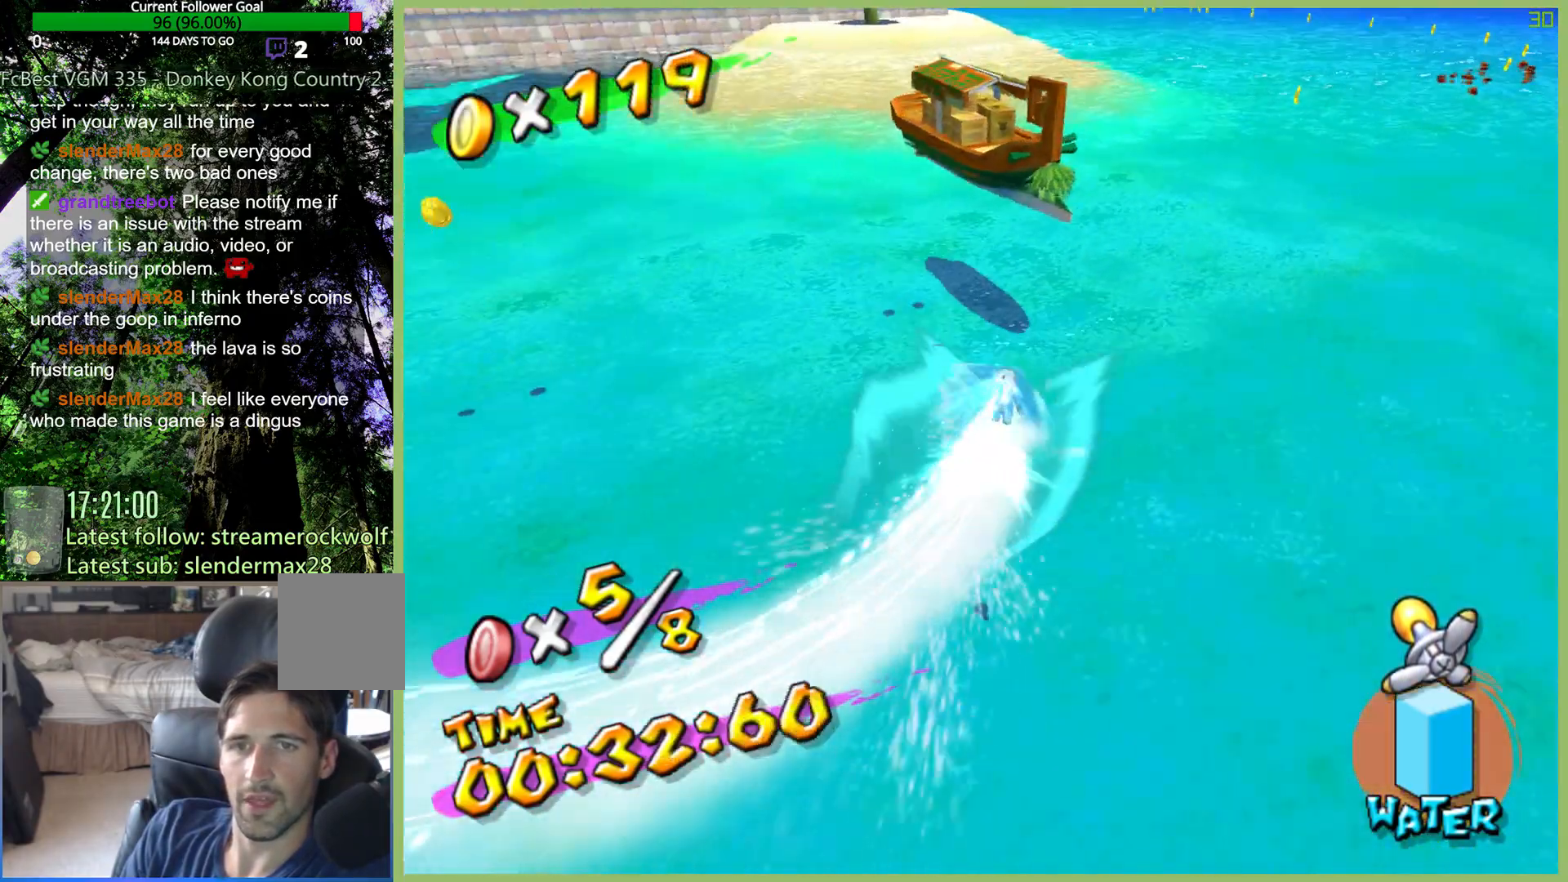
{"buttons": ["R2"], "left_stick": "left", "right_stick": "right", "button_events": []}
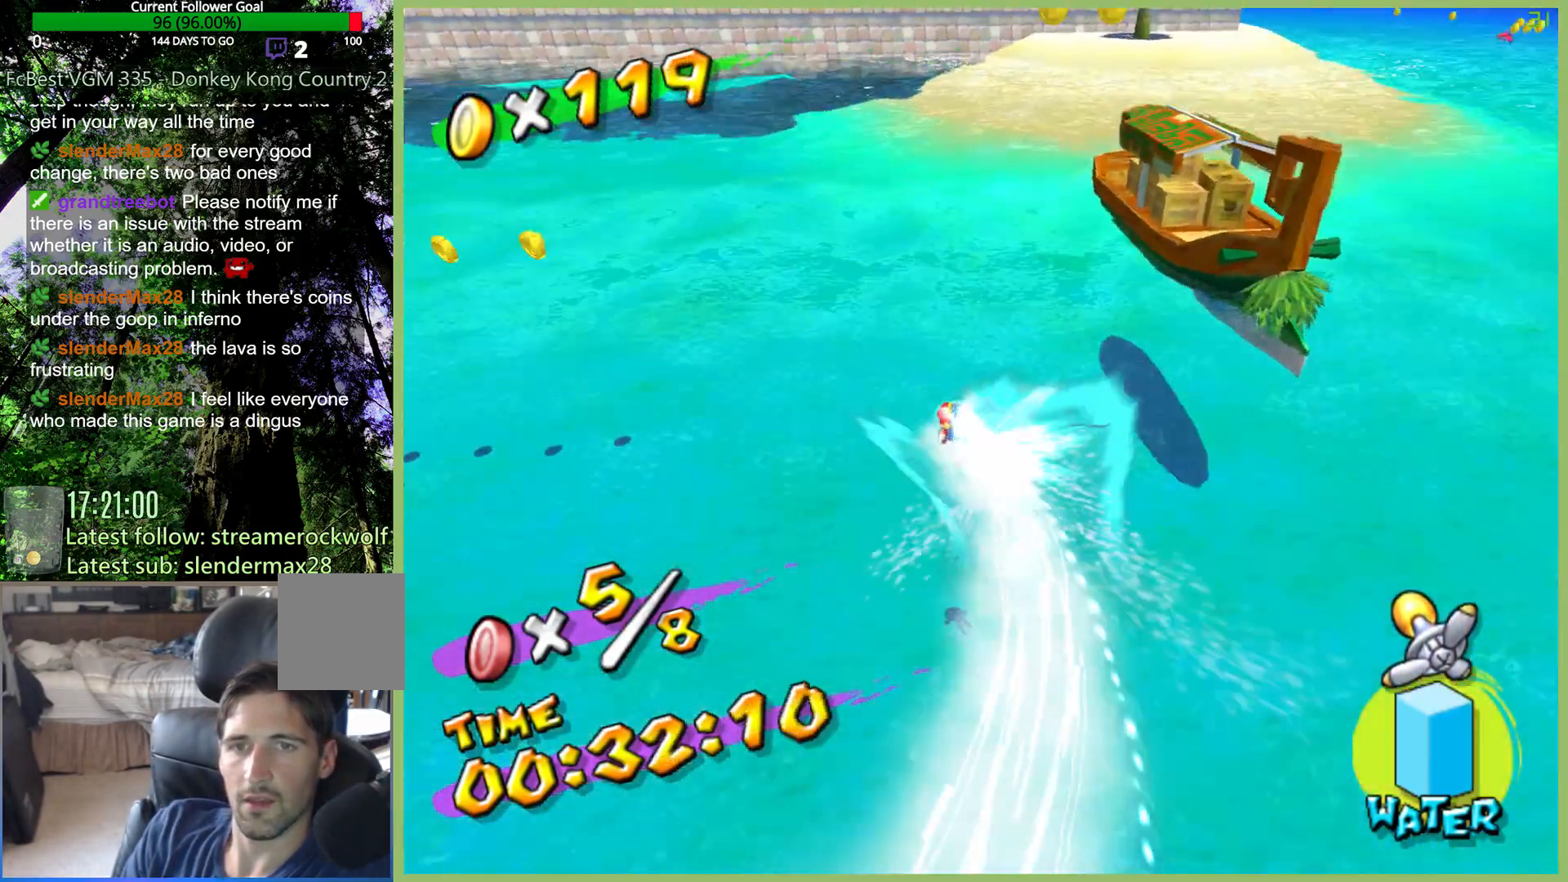
{"buttons": ["R2"], "left_stick": "up-left", "right_stick": "center", "button_events": []}
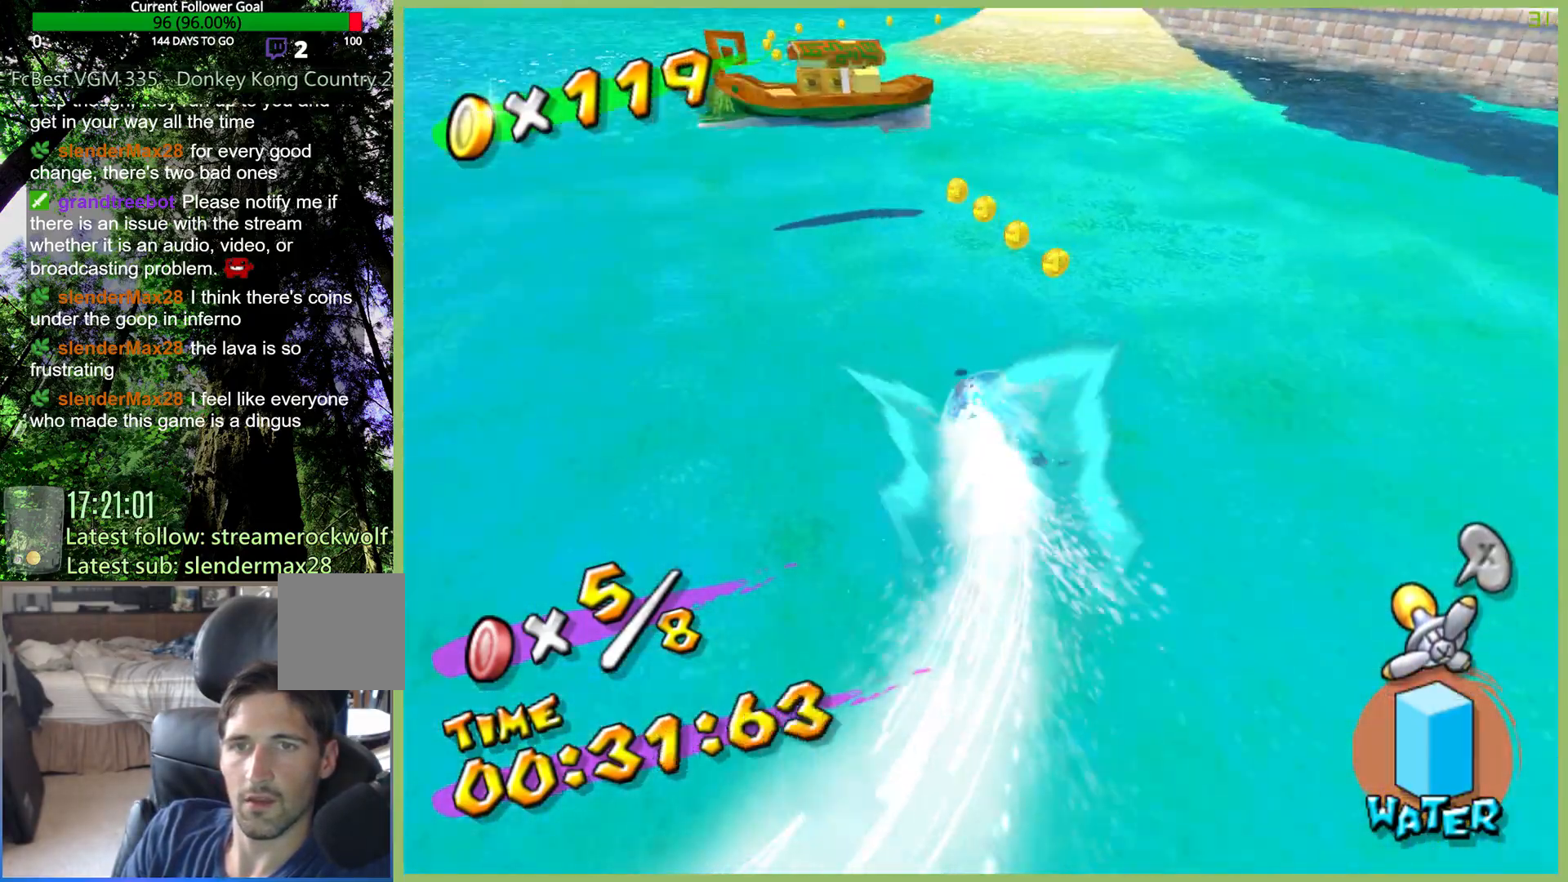
{"buttons": ["R2"], "left_stick": "up-right", "right_stick": "center", "button_events": []}
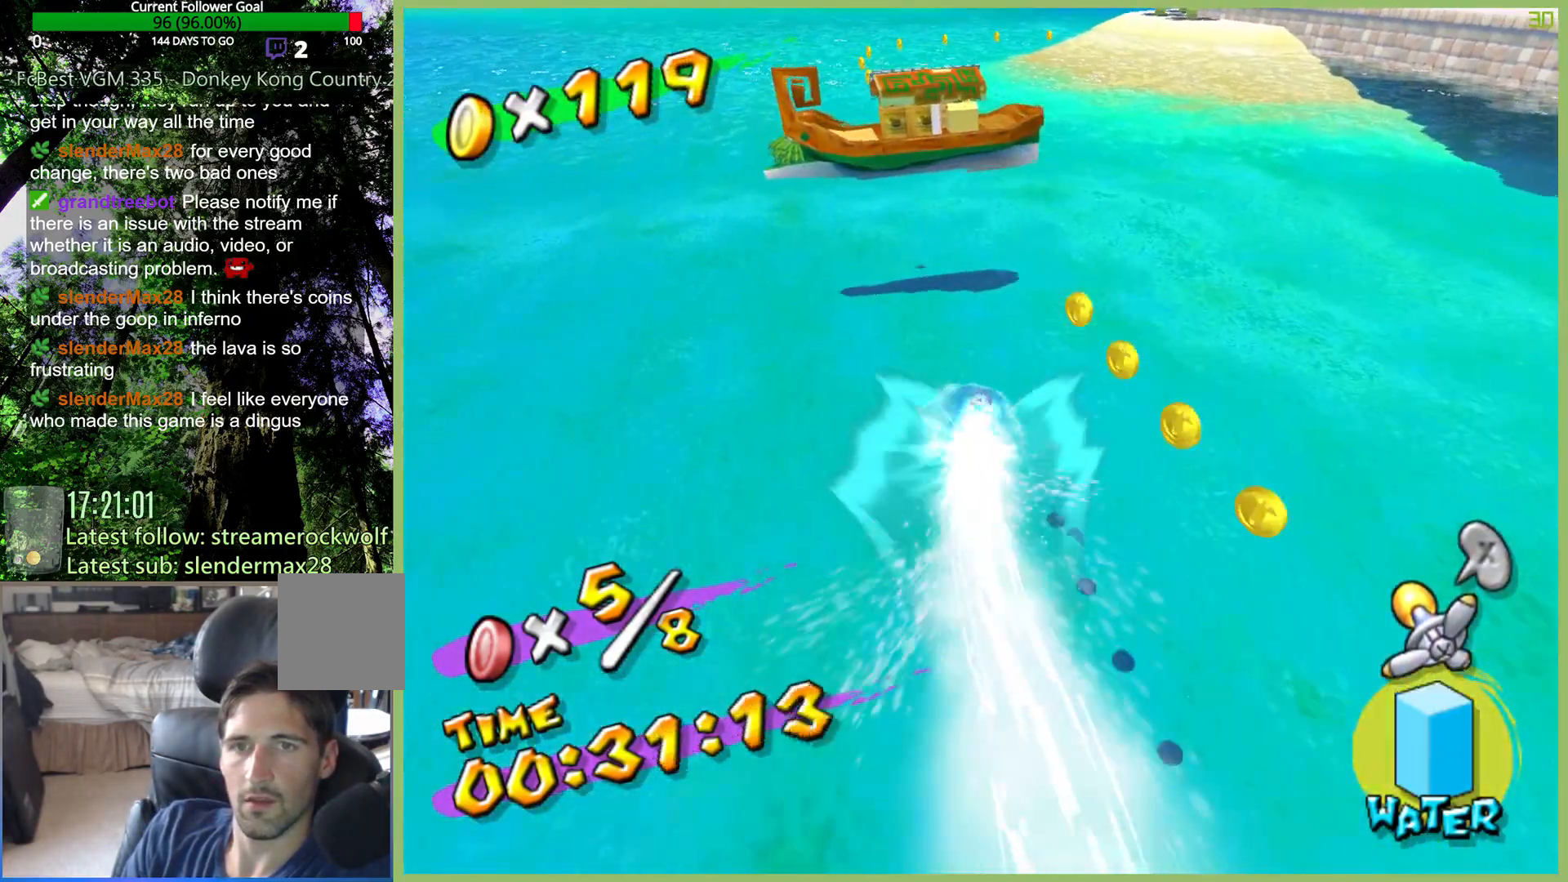
{"buttons": ["R2"], "left_stick": "up-left", "right_stick": "center", "button_events": []}
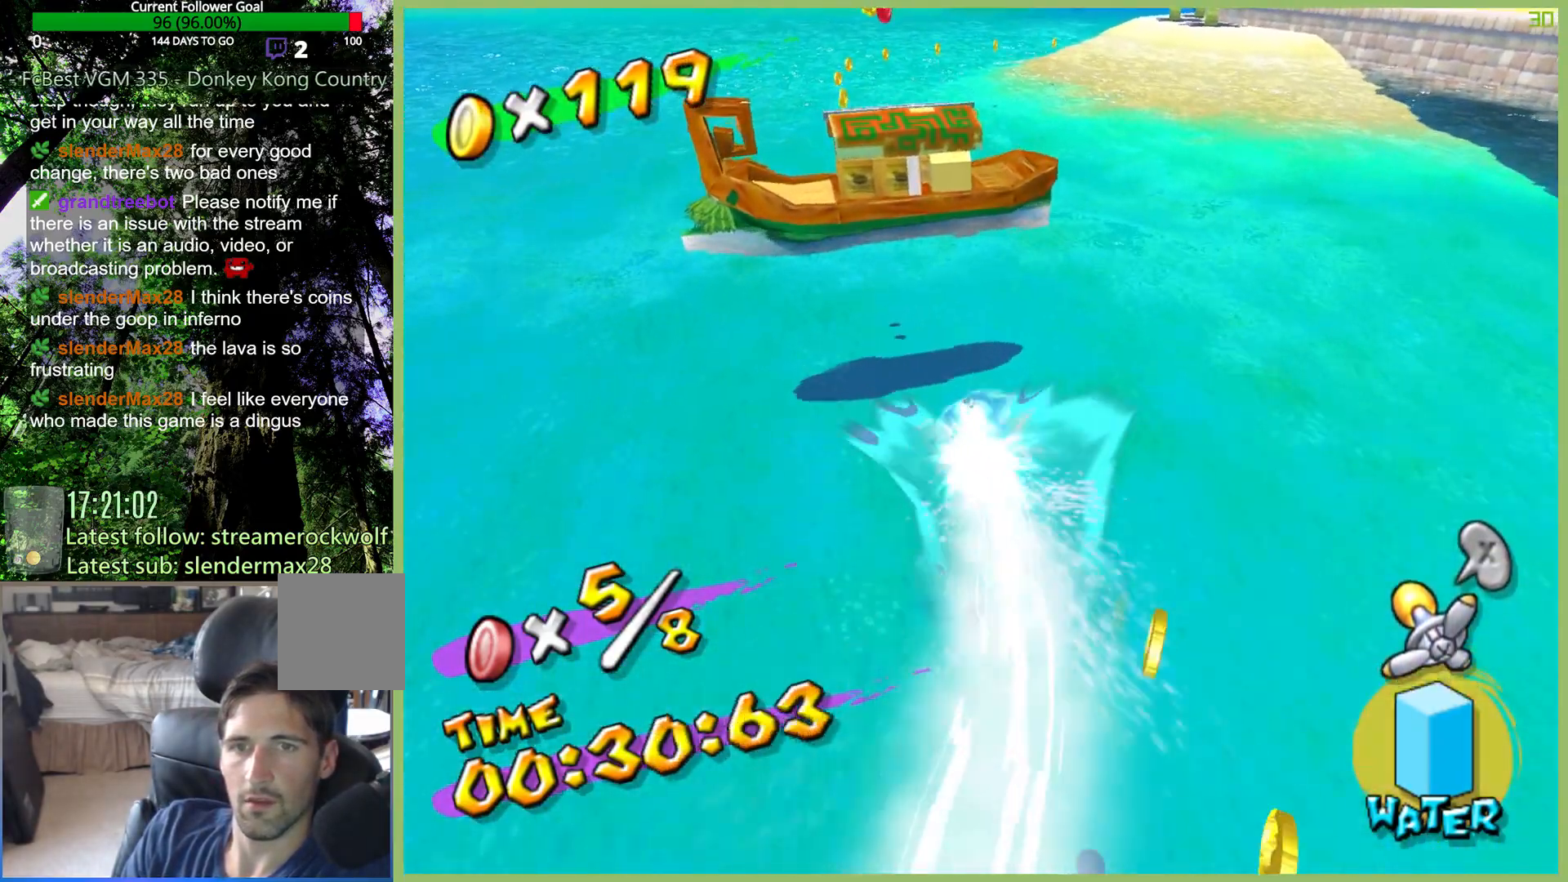
{"buttons": ["A", "R2"], "left_stick": "up", "right_stick": "center", "button_events": [[433, "A", "down"]]}
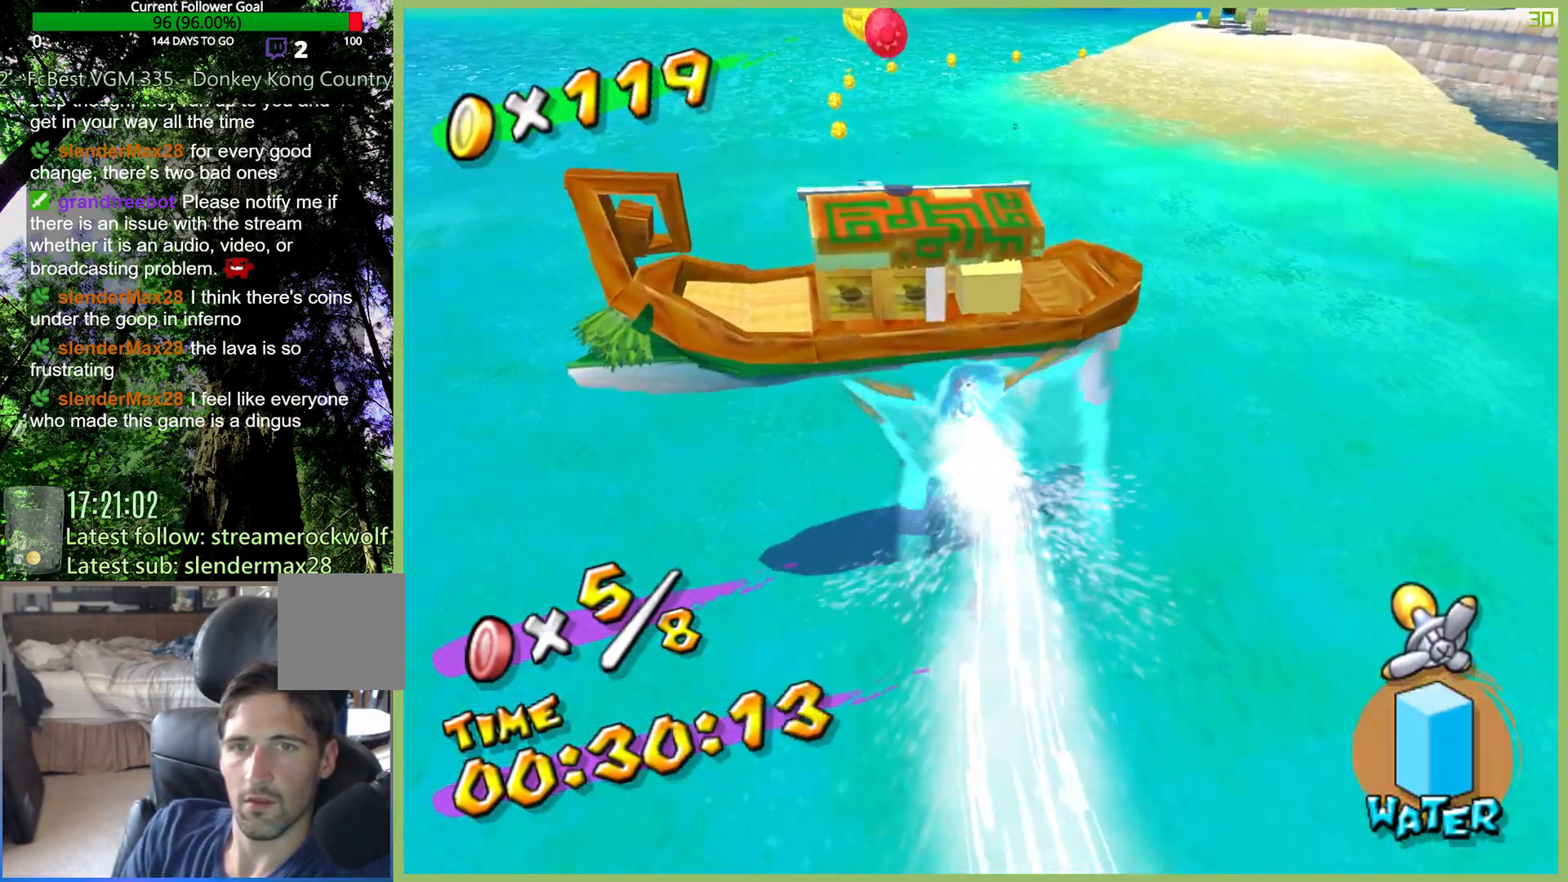
{"buttons": ["A", "R2"], "left_stick": "up-left", "right_stick": "center", "button_events": []}
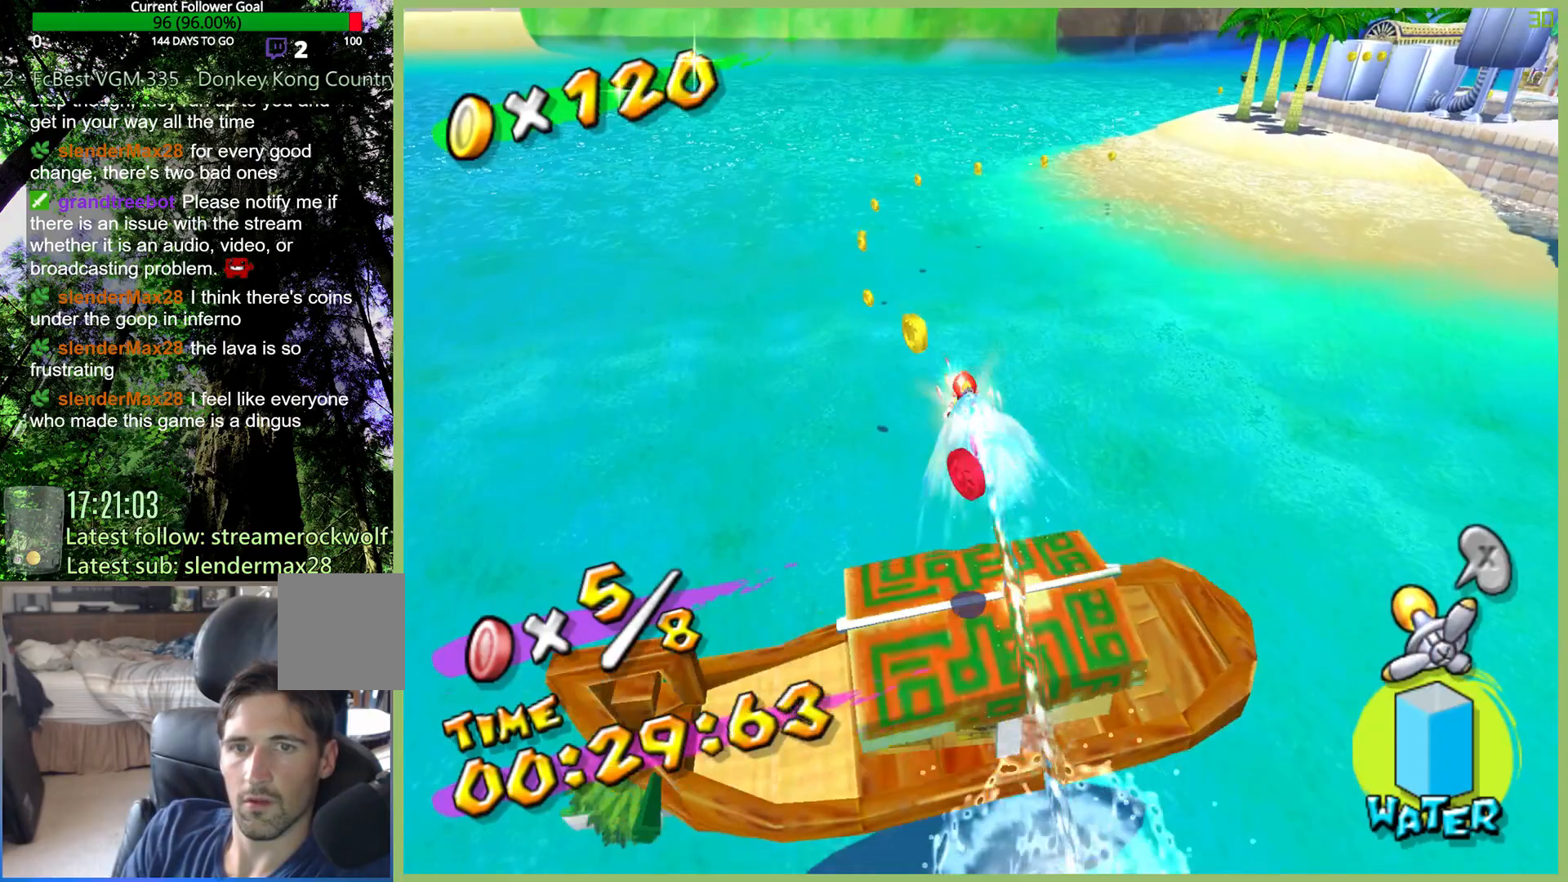
{"buttons": ["R2"], "left_stick": "up-right", "right_stick": "center", "button_events": [[33, "A", "up"]]}
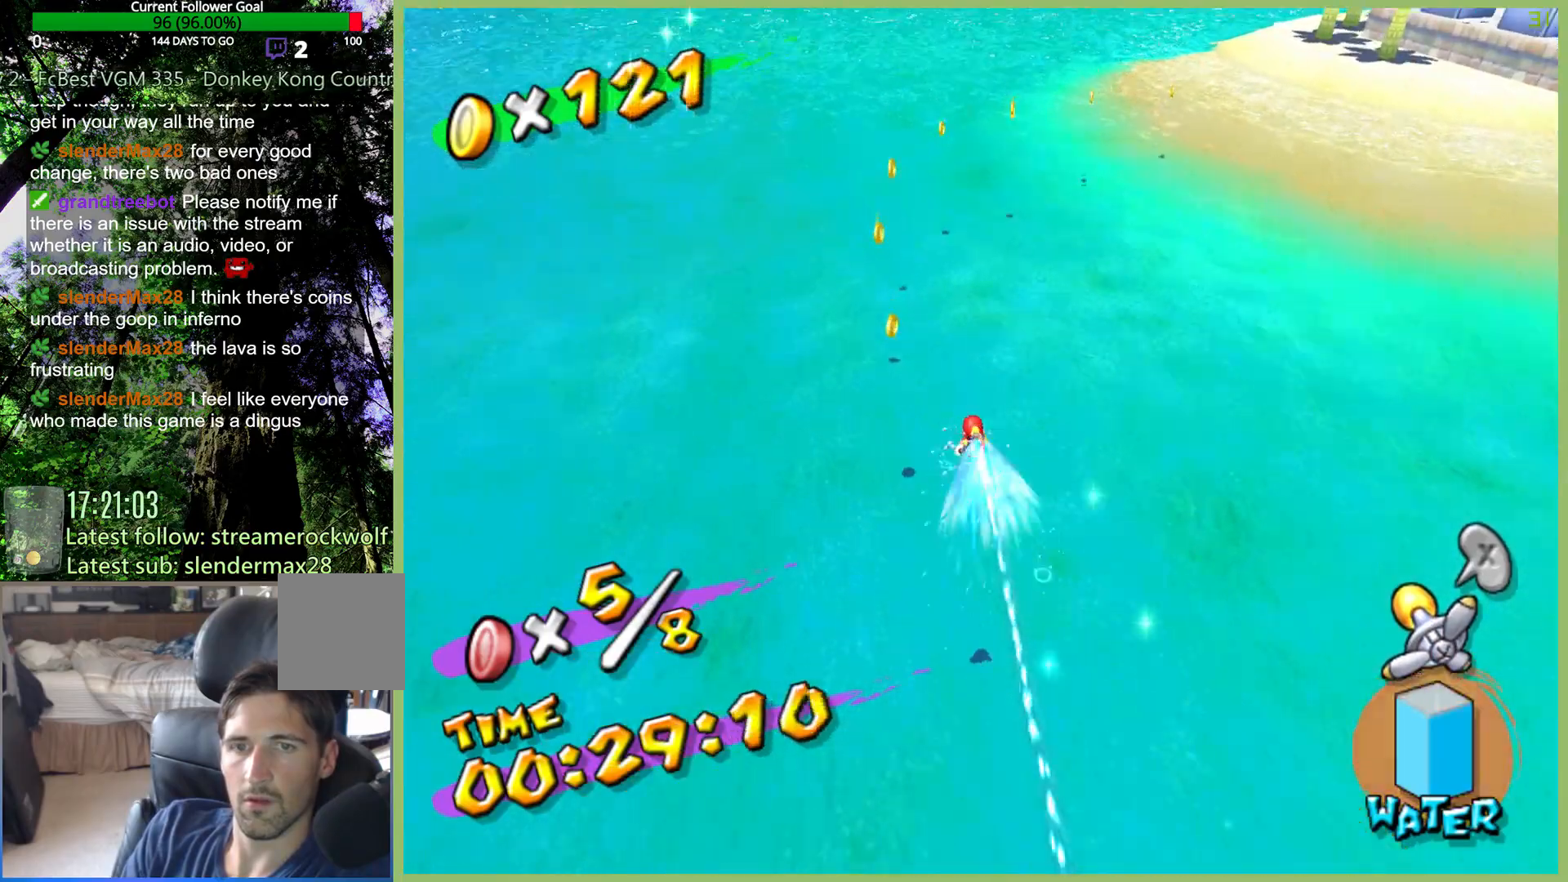
{"buttons": ["R2"], "left_stick": "up-right", "right_stick": "right", "button_events": []}
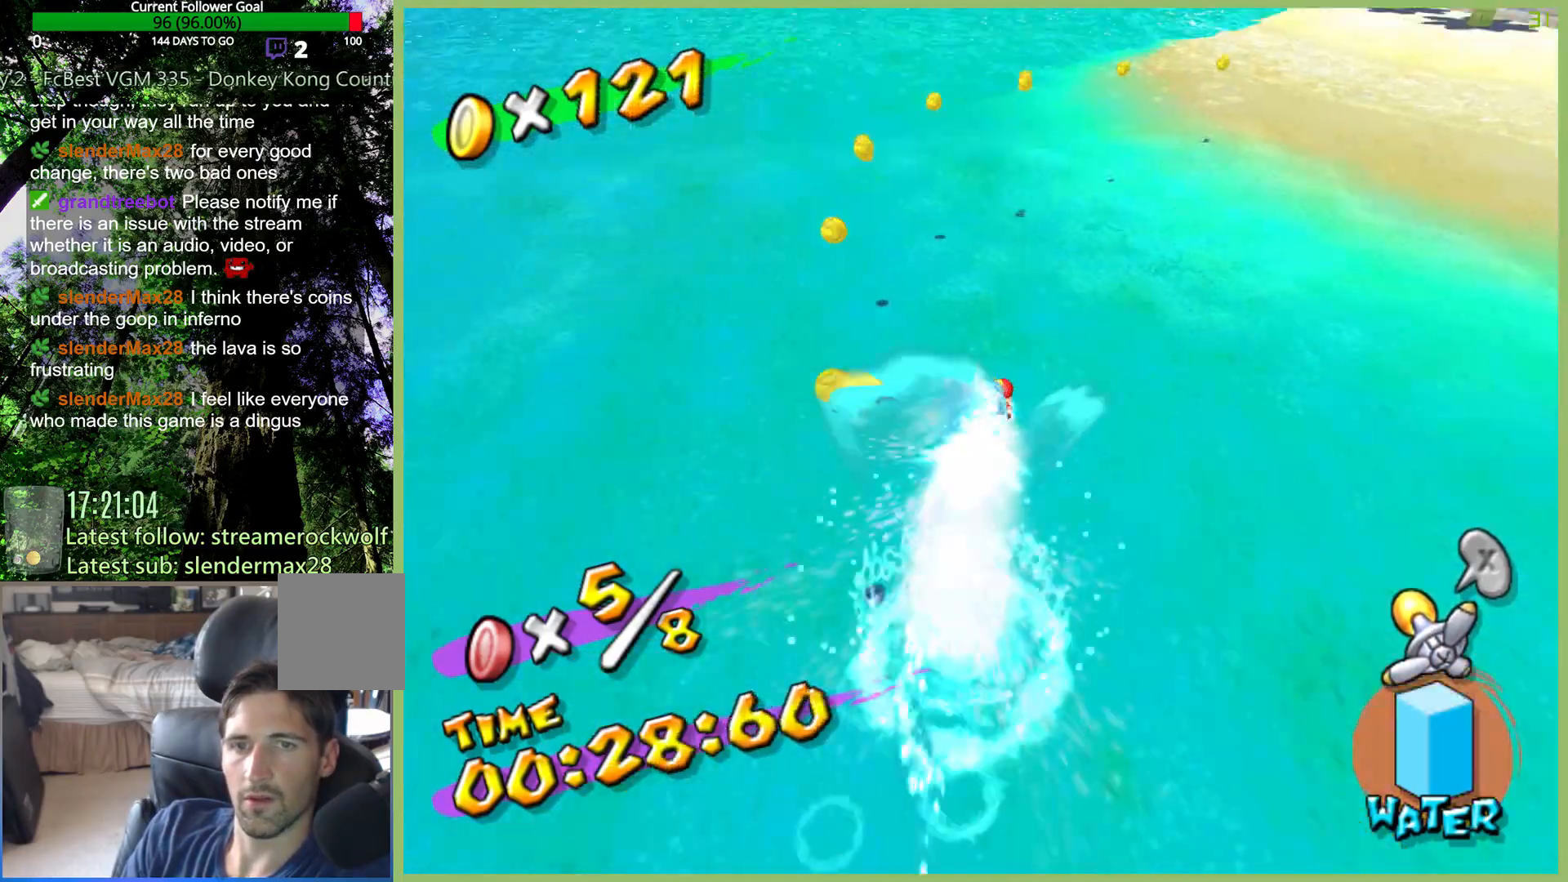
{"buttons": ["R2"], "left_stick": "up-left", "right_stick": "right", "button_events": []}